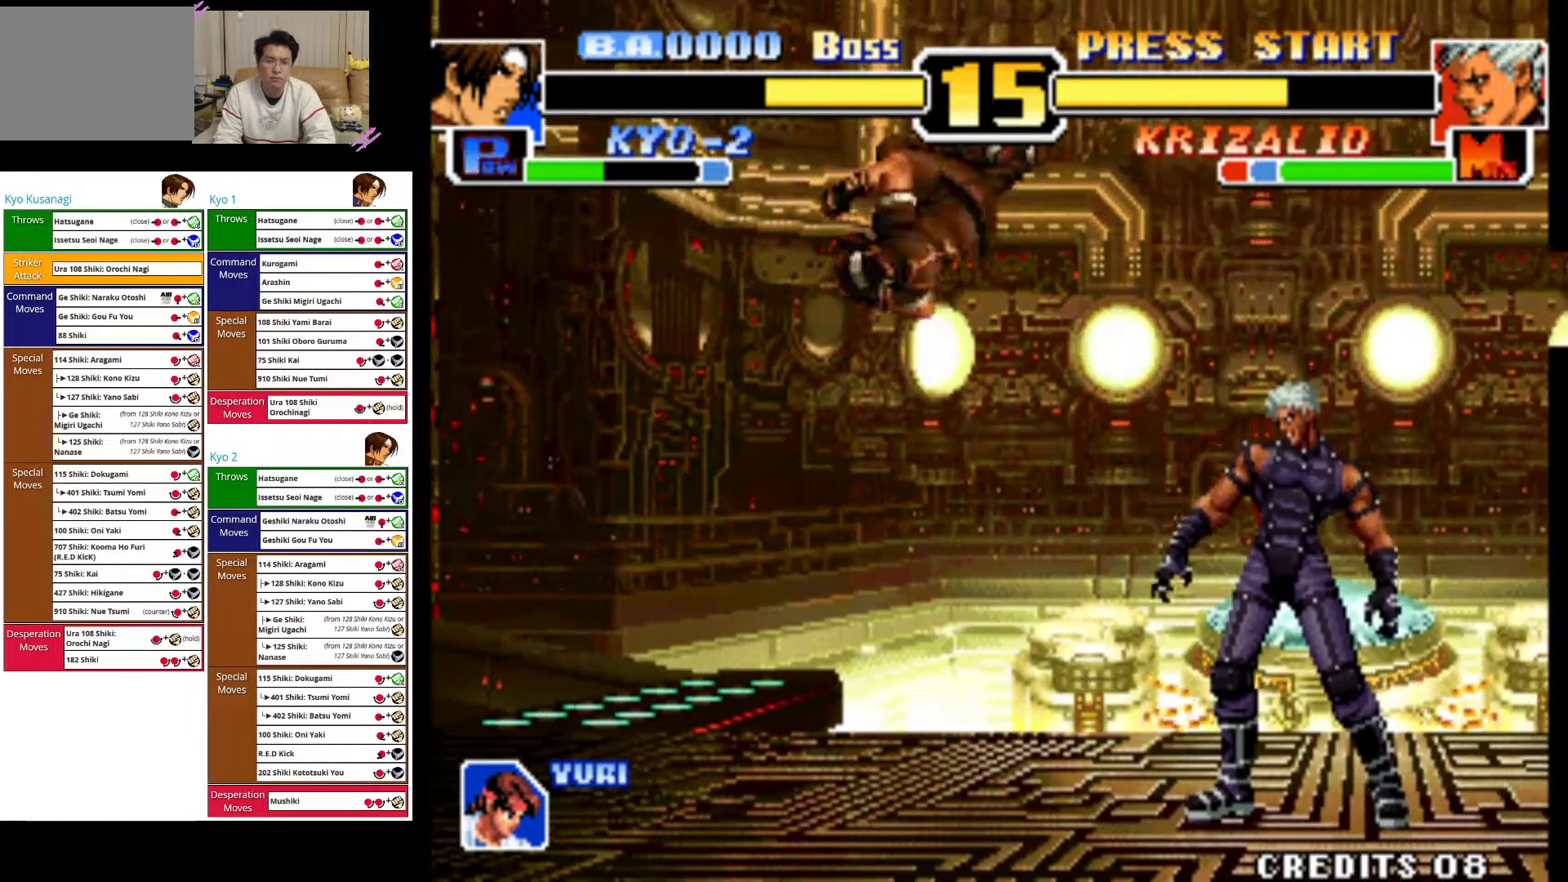
Gameplay with a controller (arcade stick); each line is a JSON object with the inputs held at the frame after it. "events" lists button and stick changes between this image and that frame as [ms after this image, input, new state], when the widget could be followed in between. Not read: L3 R3.
{"buttons": [], "left_stick": "left", "events": [[33, "CROSS", "down"], [167, "CROSS", "up"]]}
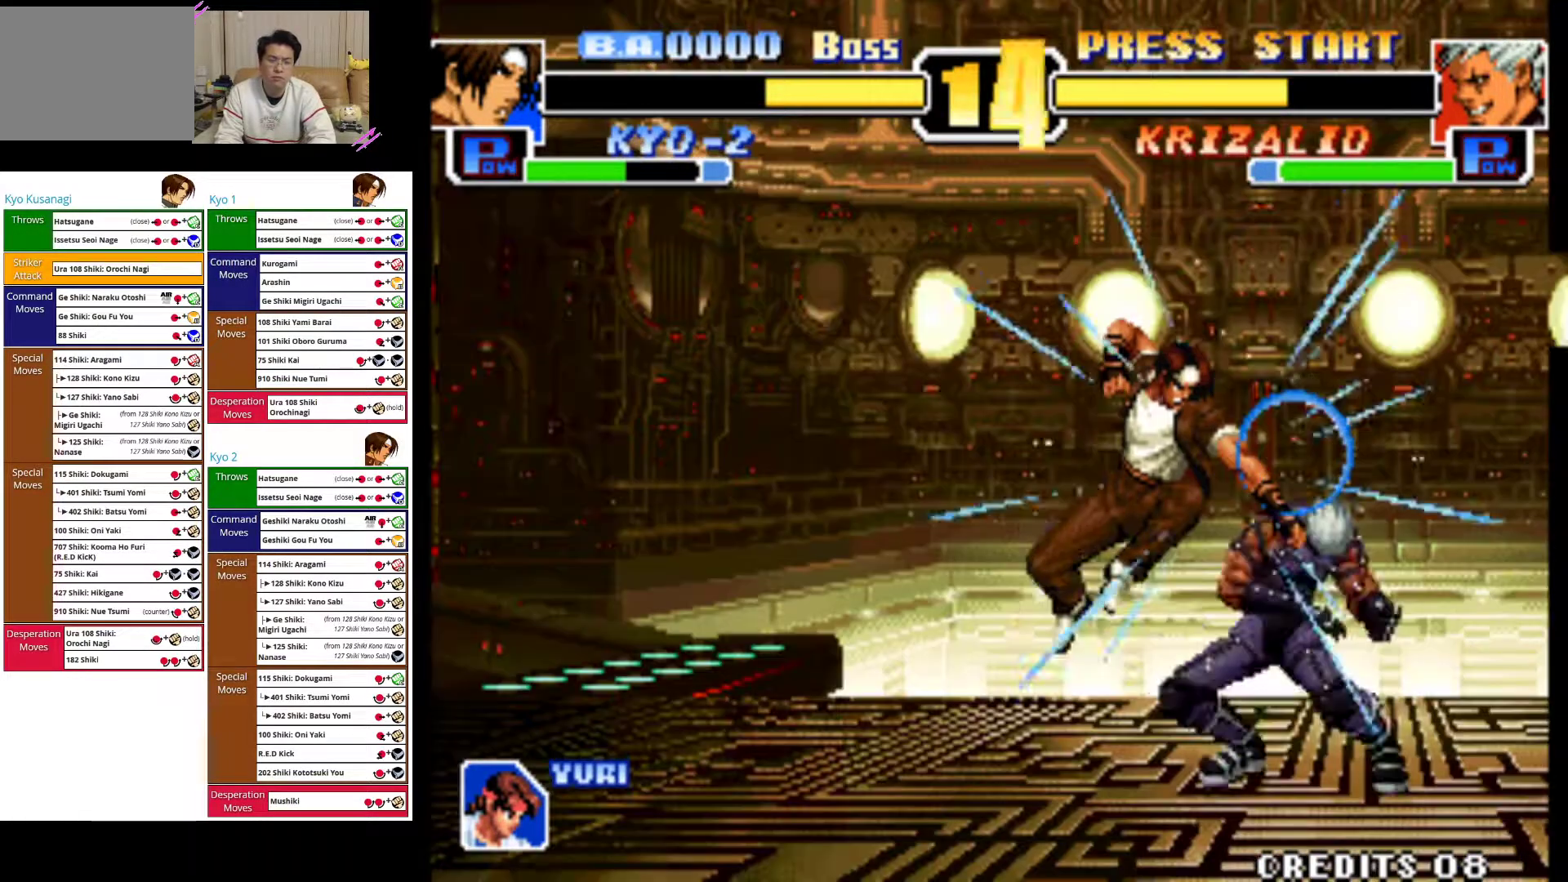
{"buttons": [], "left_stick": "left", "events": []}
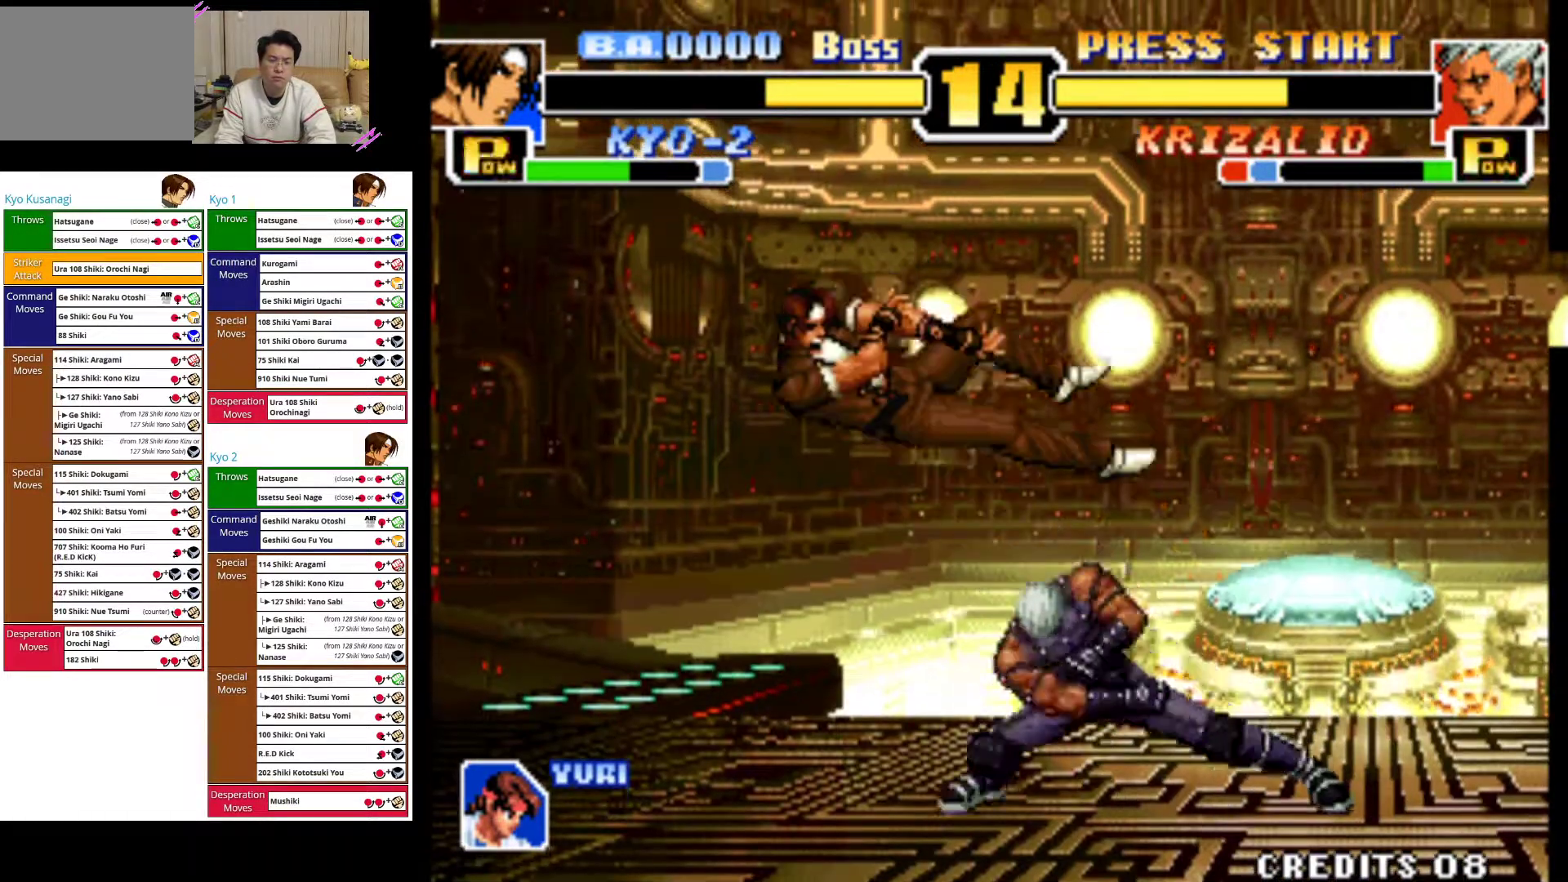
{"buttons": [], "left_stick": "left", "events": [[233, "CROSS", "down"], [400, "CROSS", "up"]]}
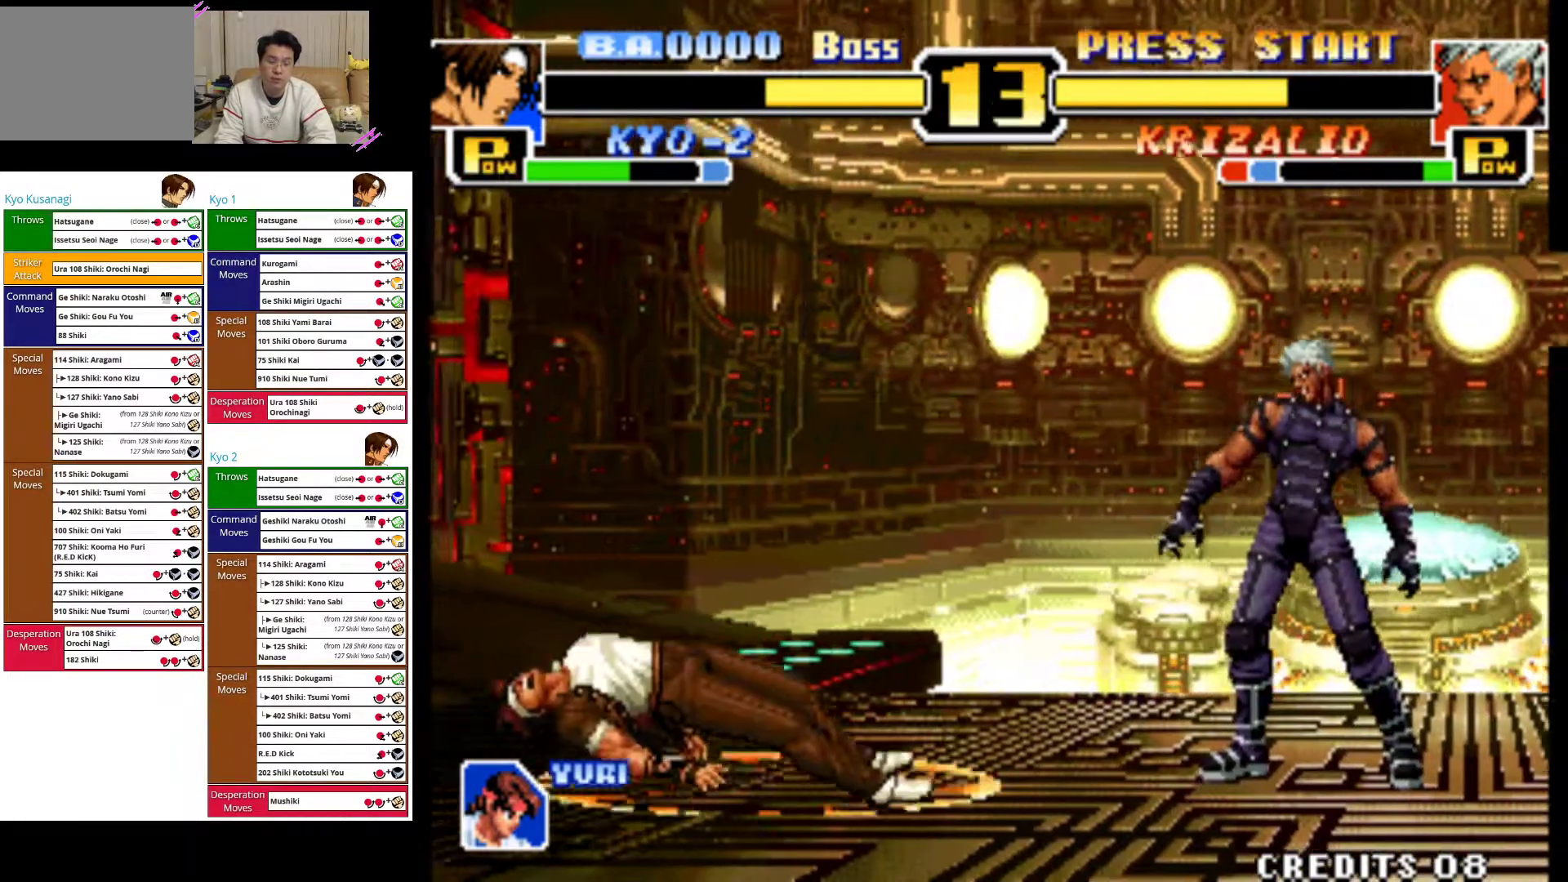
{"buttons": [], "left_stick": "left", "events": []}
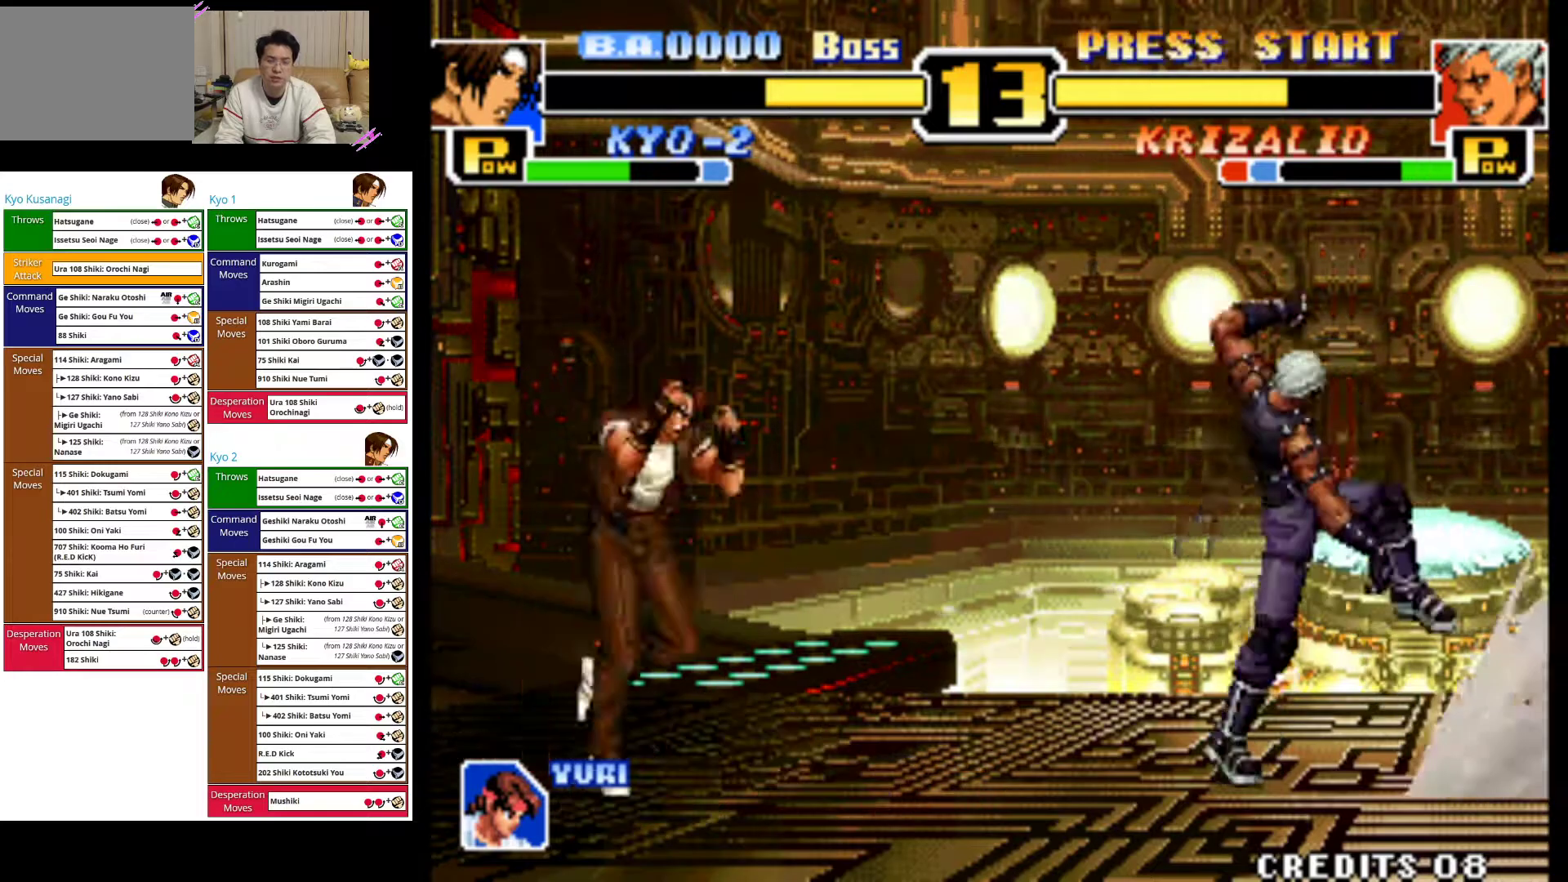
{"buttons": [], "left_stick": "left", "events": []}
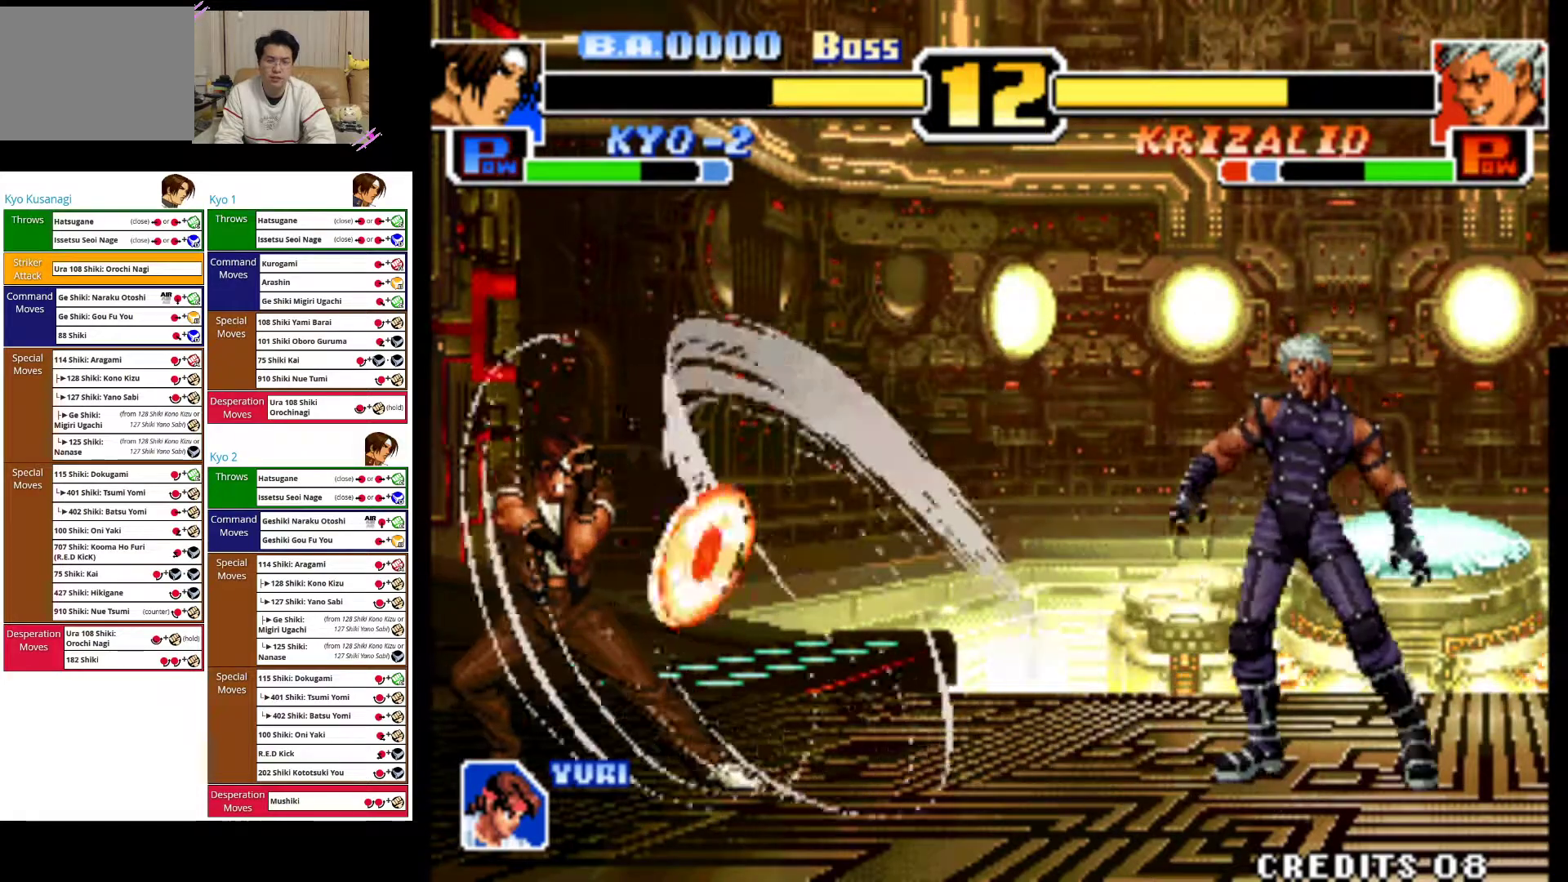
{"buttons": [], "left_stick": "center", "events": [[317, "left_stick", "center"]]}
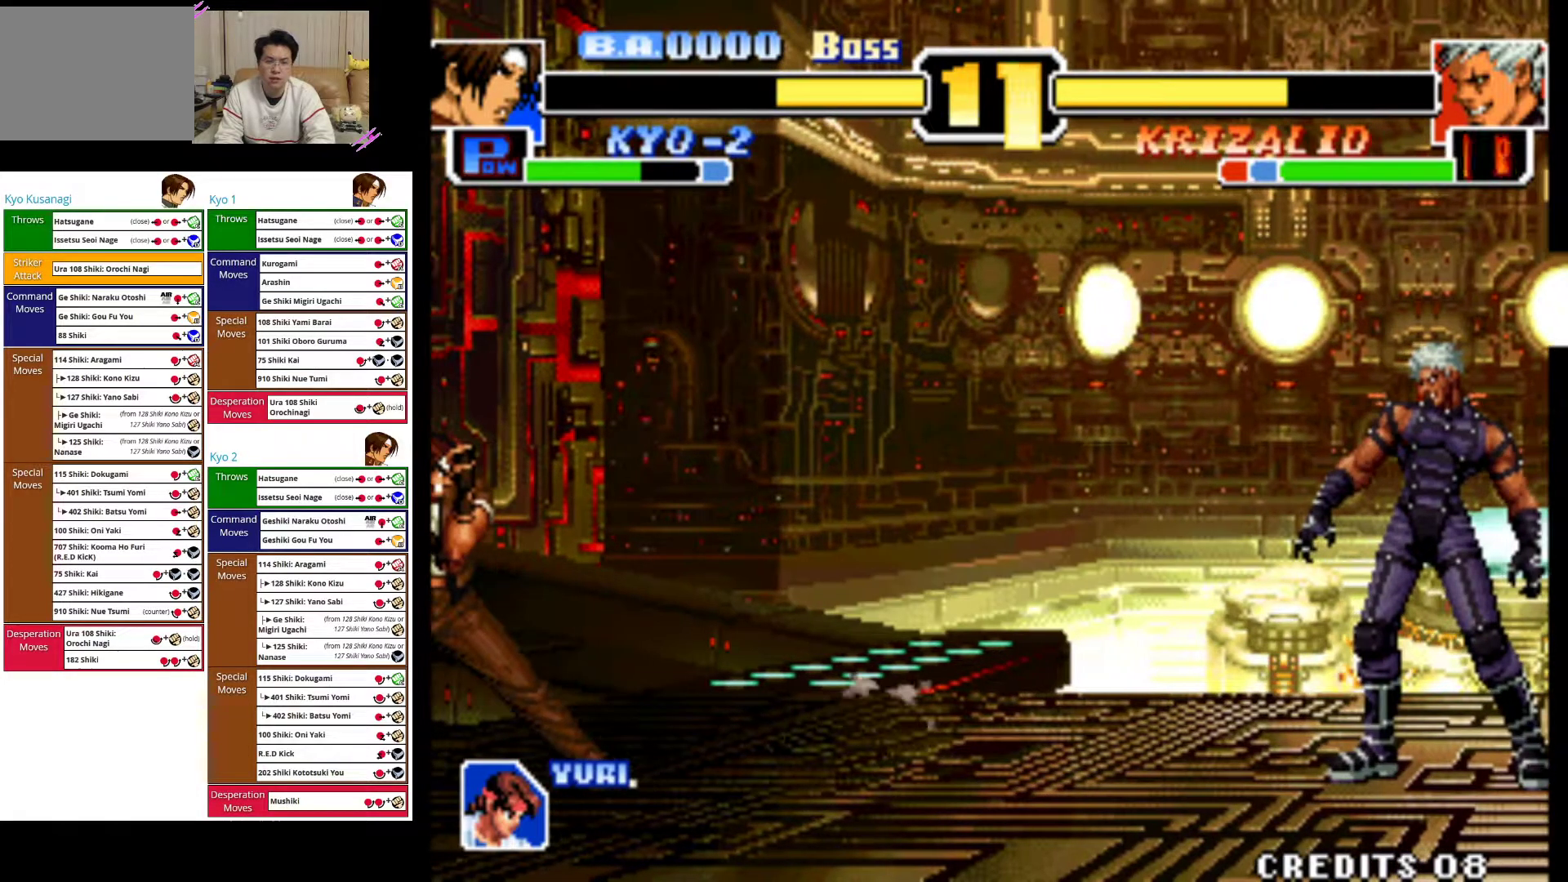
{"buttons": [], "left_stick": "up-right", "events": [[83, "left_stick", "right"], [167, "left_stick", "center"], [250, "left_stick", "right"], [383, "left_stick", "up-right"]]}
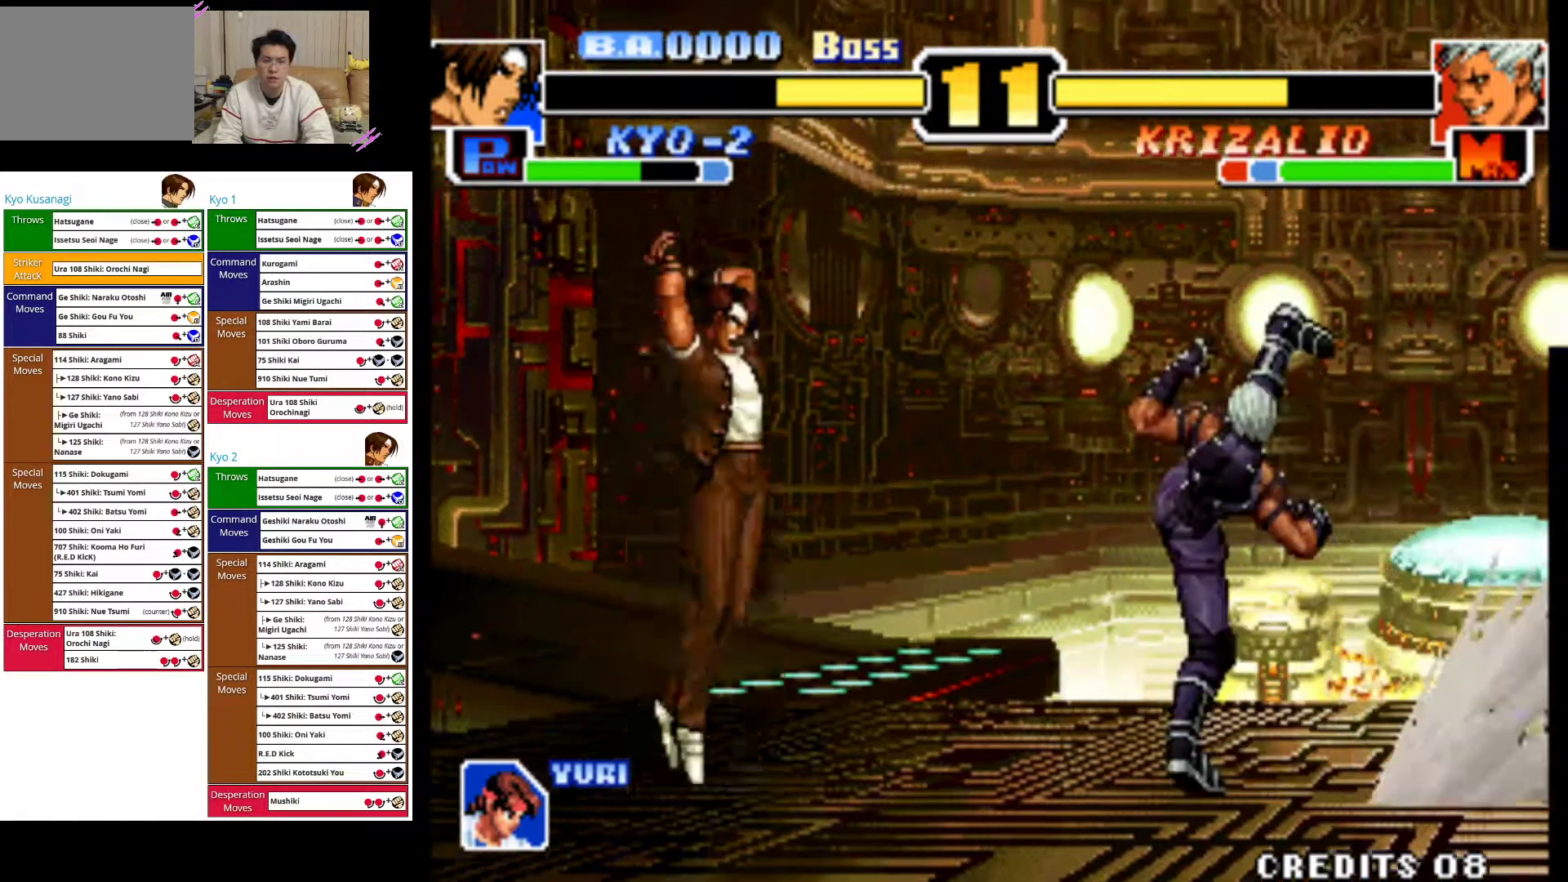
{"buttons": ["CROSS"], "left_stick": "left", "events": [[100, "left_stick", "center"], [200, "left_stick", "left"], [483, "CROSS", "down"]]}
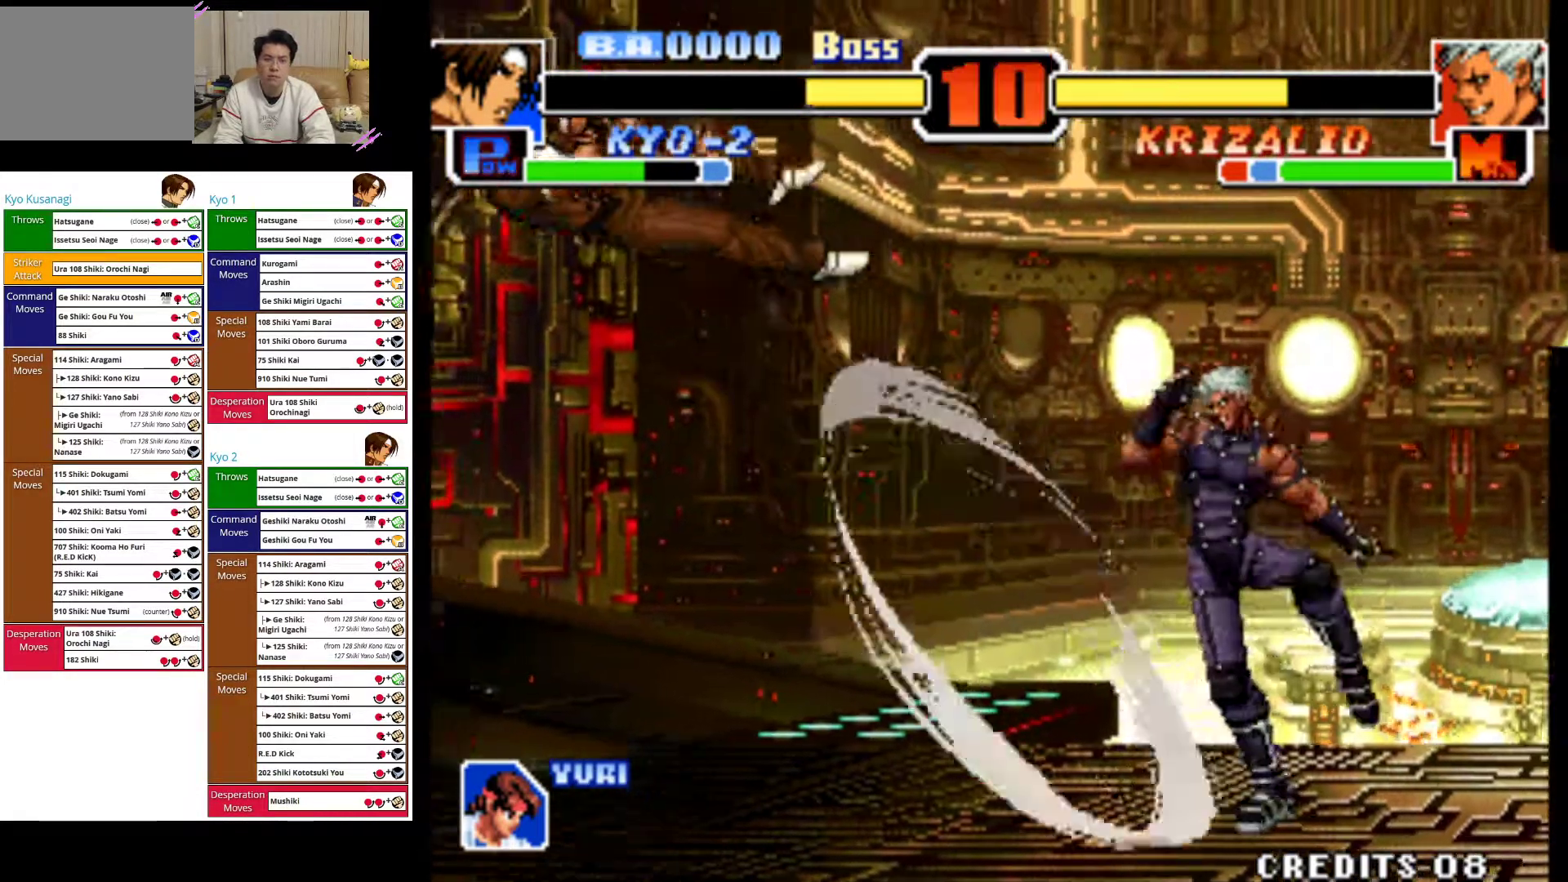
{"buttons": [], "left_stick": "left", "events": [[183, "CROSS", "up"]]}
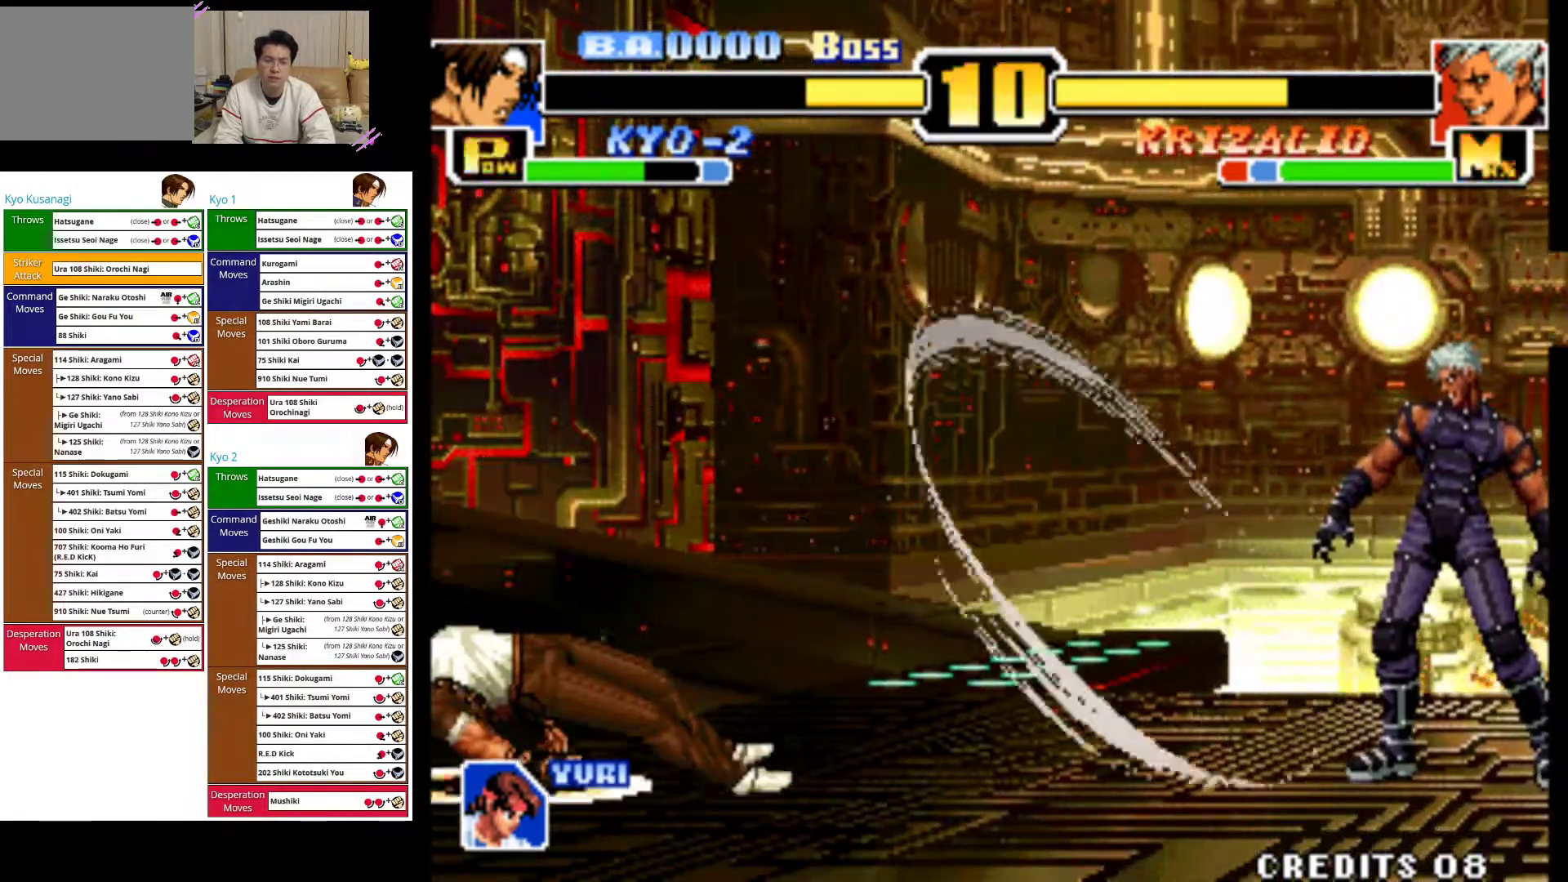
{"buttons": [], "left_stick": "center", "events": [[400, "left_stick", "center"]]}
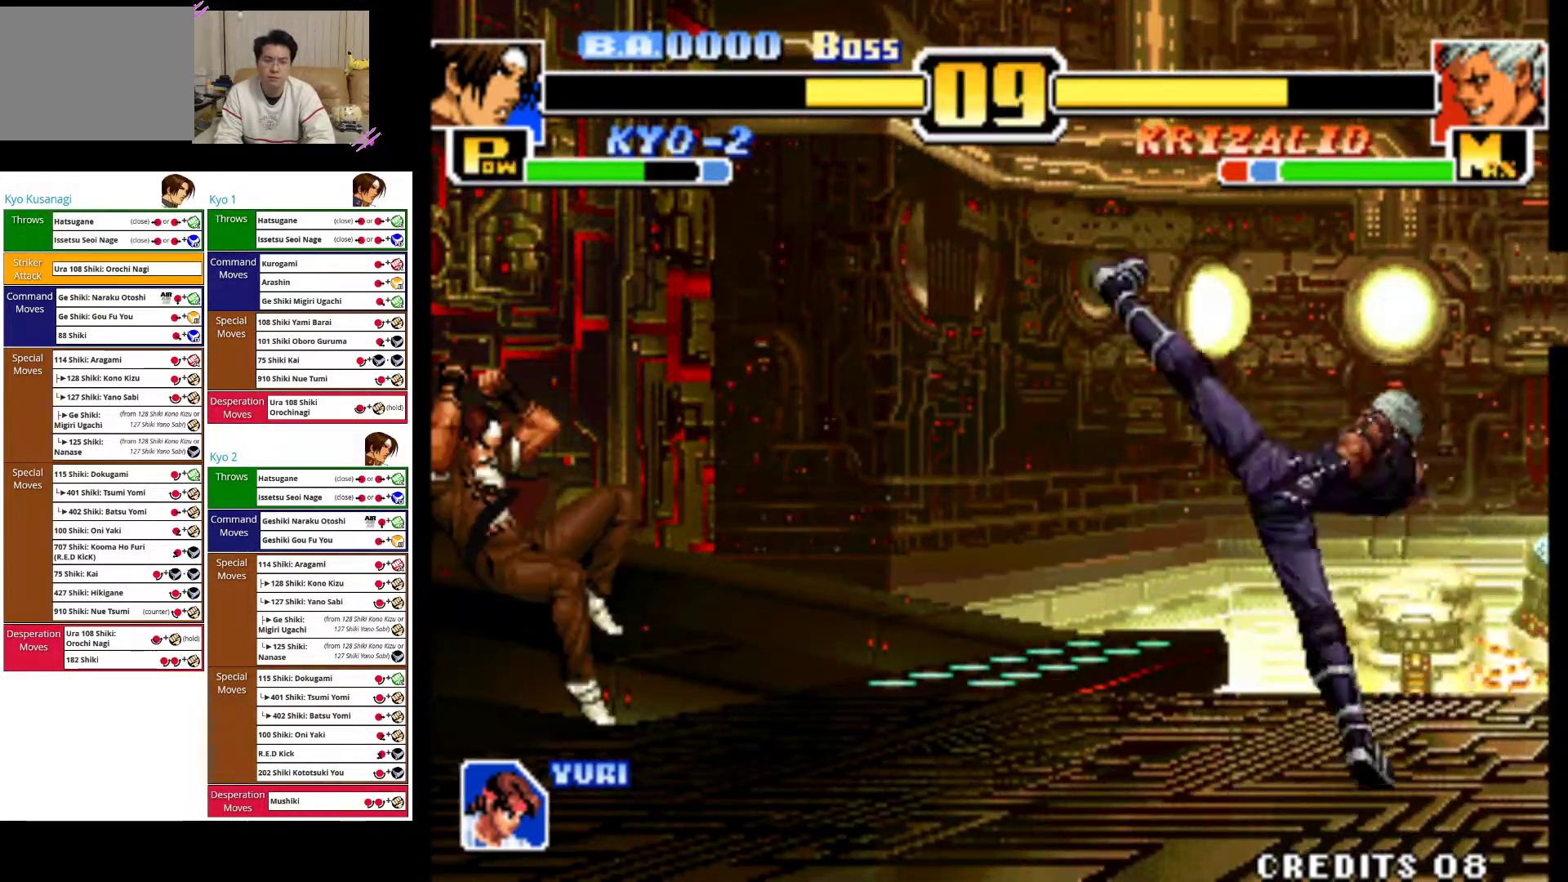
{"buttons": [], "left_stick": "left", "events": [[267, "left_stick", "left"]]}
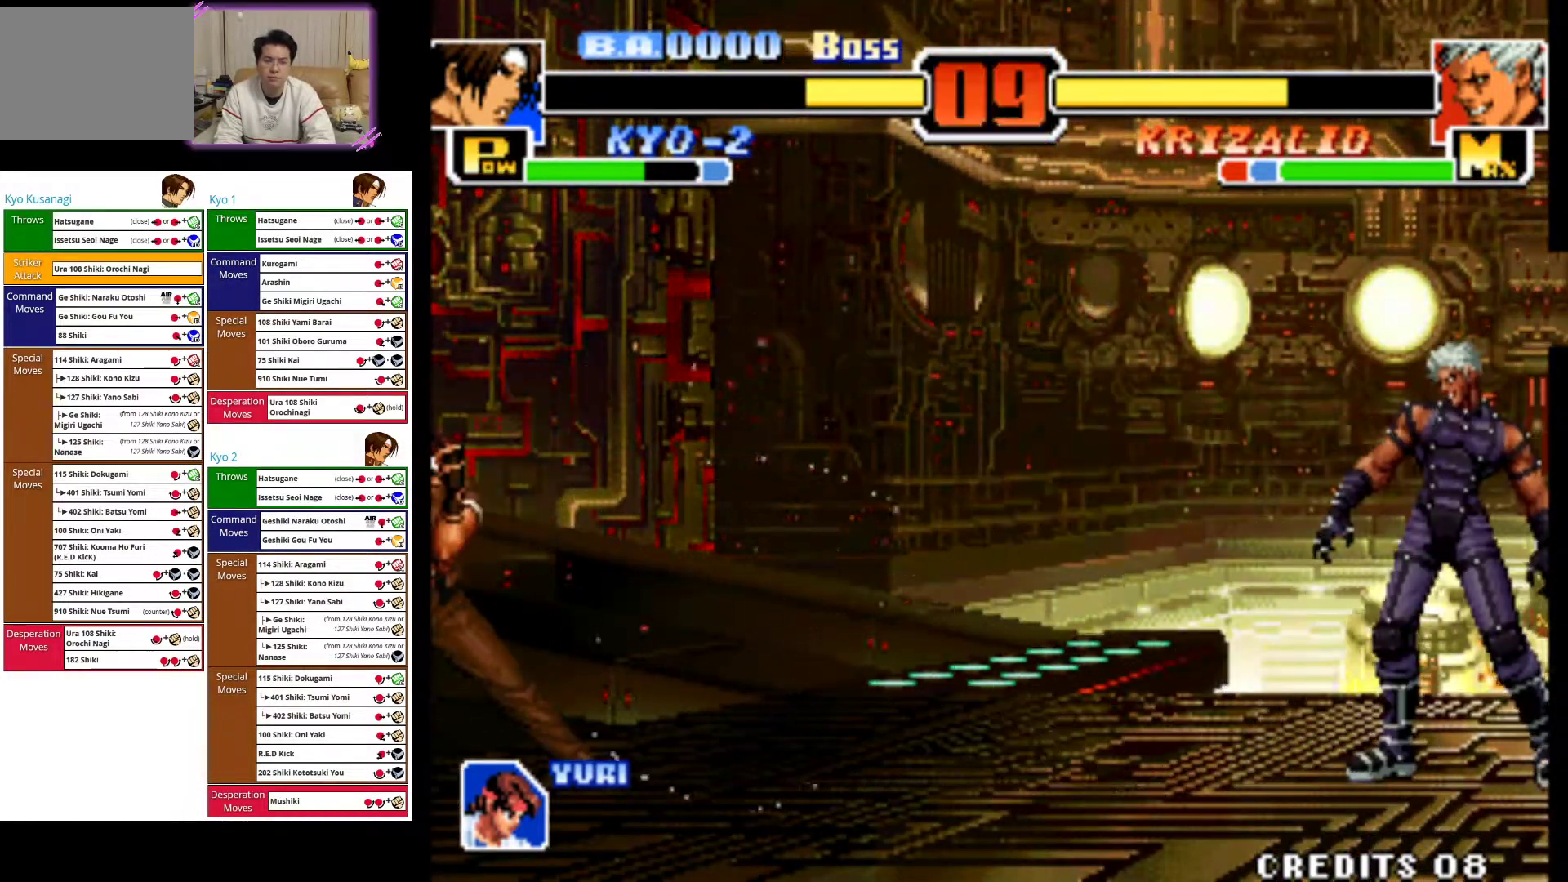
{"buttons": [], "left_stick": "center", "events": [[250, "left_stick", "center"]]}
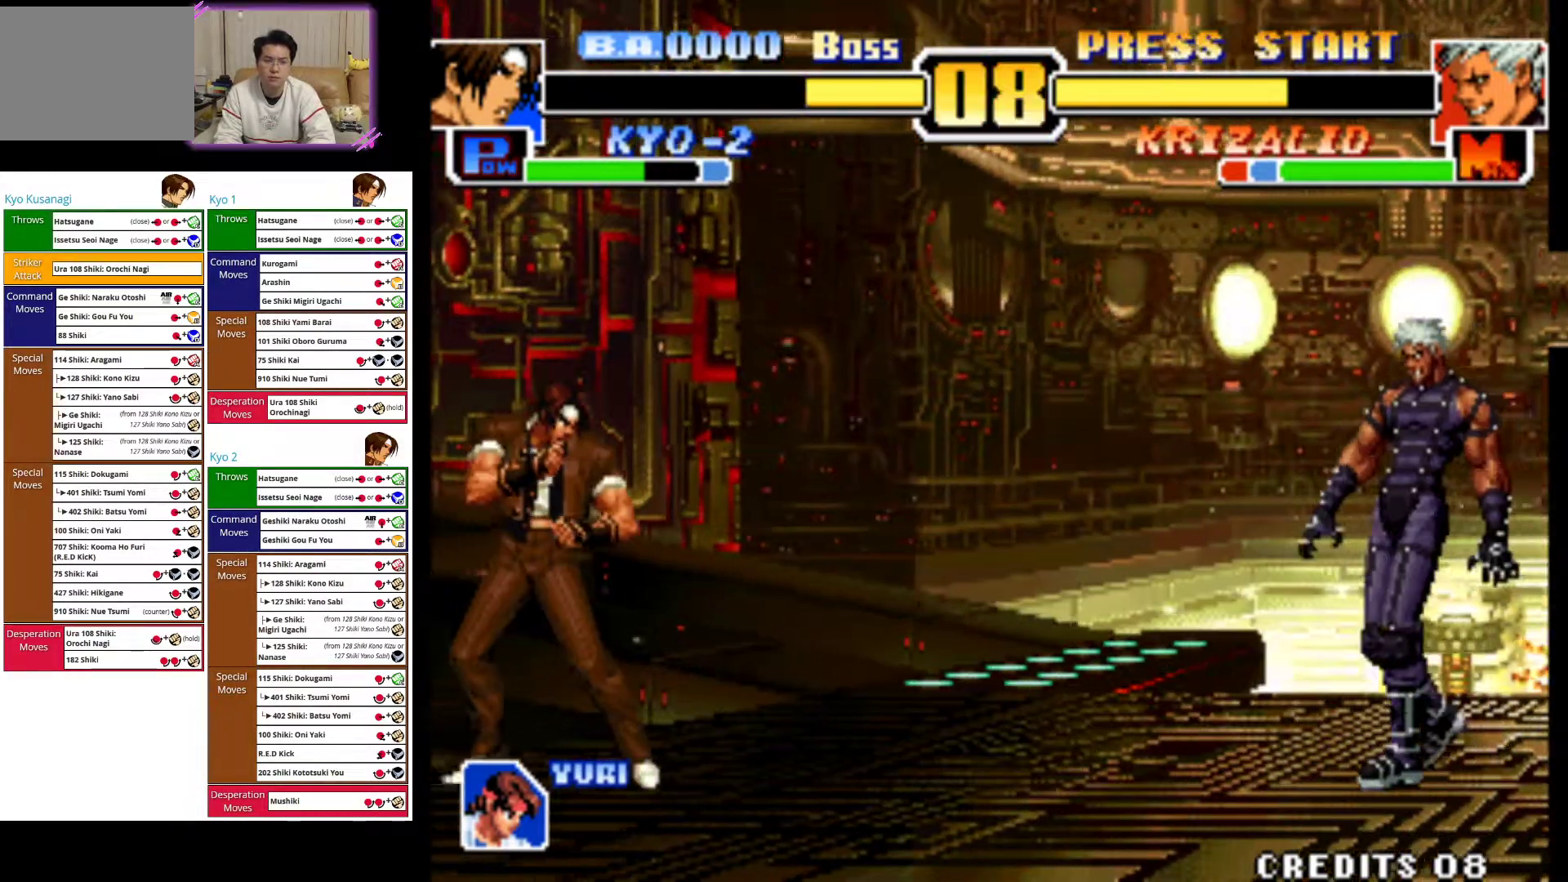
{"buttons": [], "left_stick": "center", "events": [[217, "left_stick", "left"], [500, "left_stick", "center"]]}
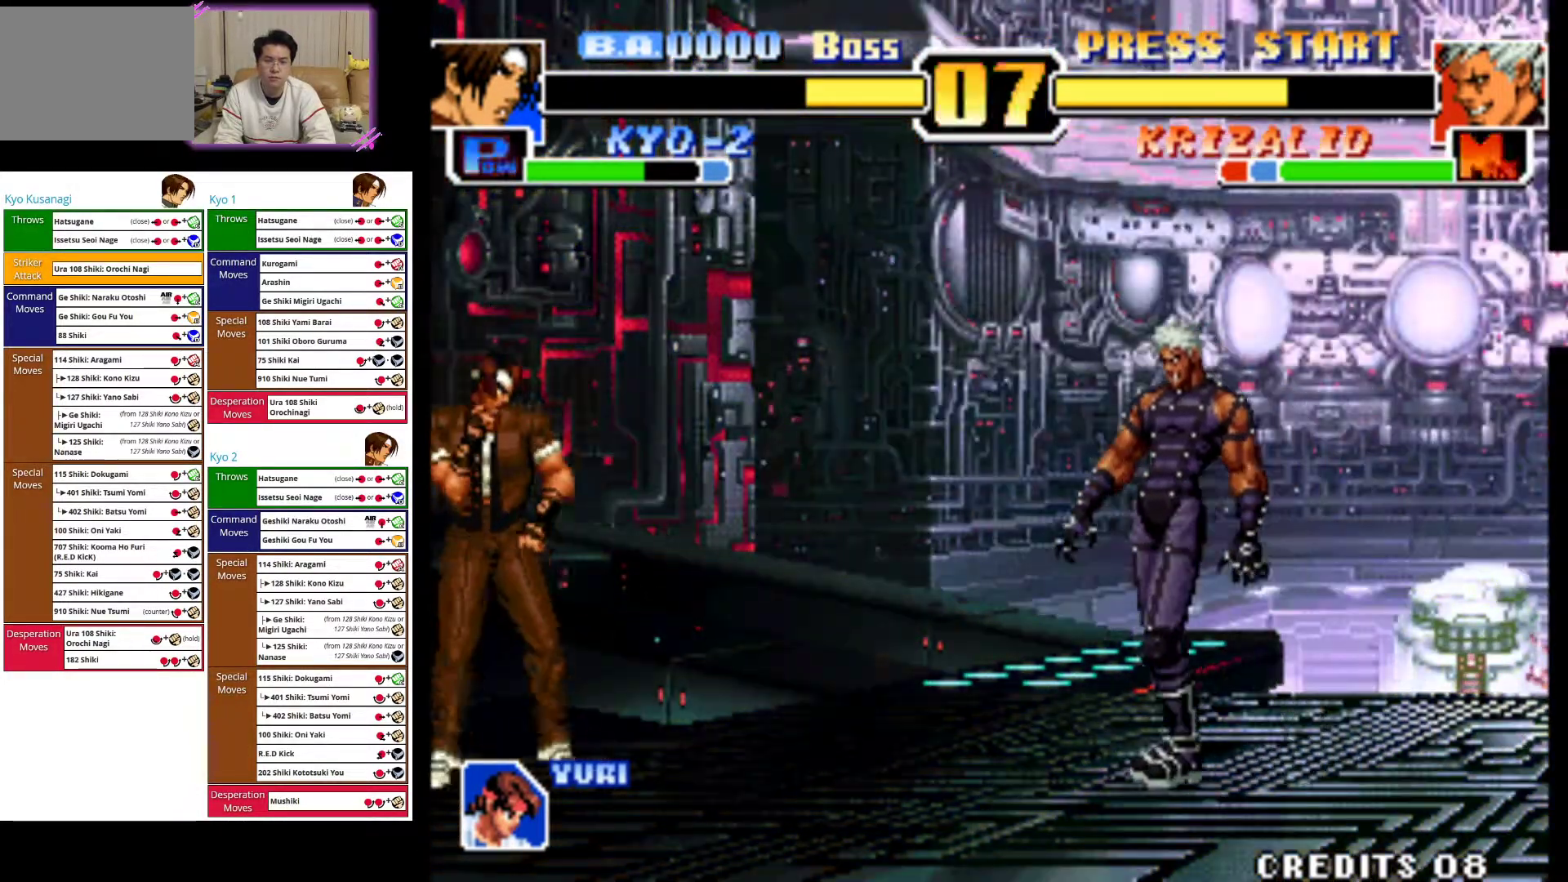
{"buttons": ["CROSS"], "left_stick": "down-right", "events": [[117, "left_stick", "down-right"], [267, "left_stick", "left"], [383, "left_stick", "down-right"], [483, "CROSS", "down"]]}
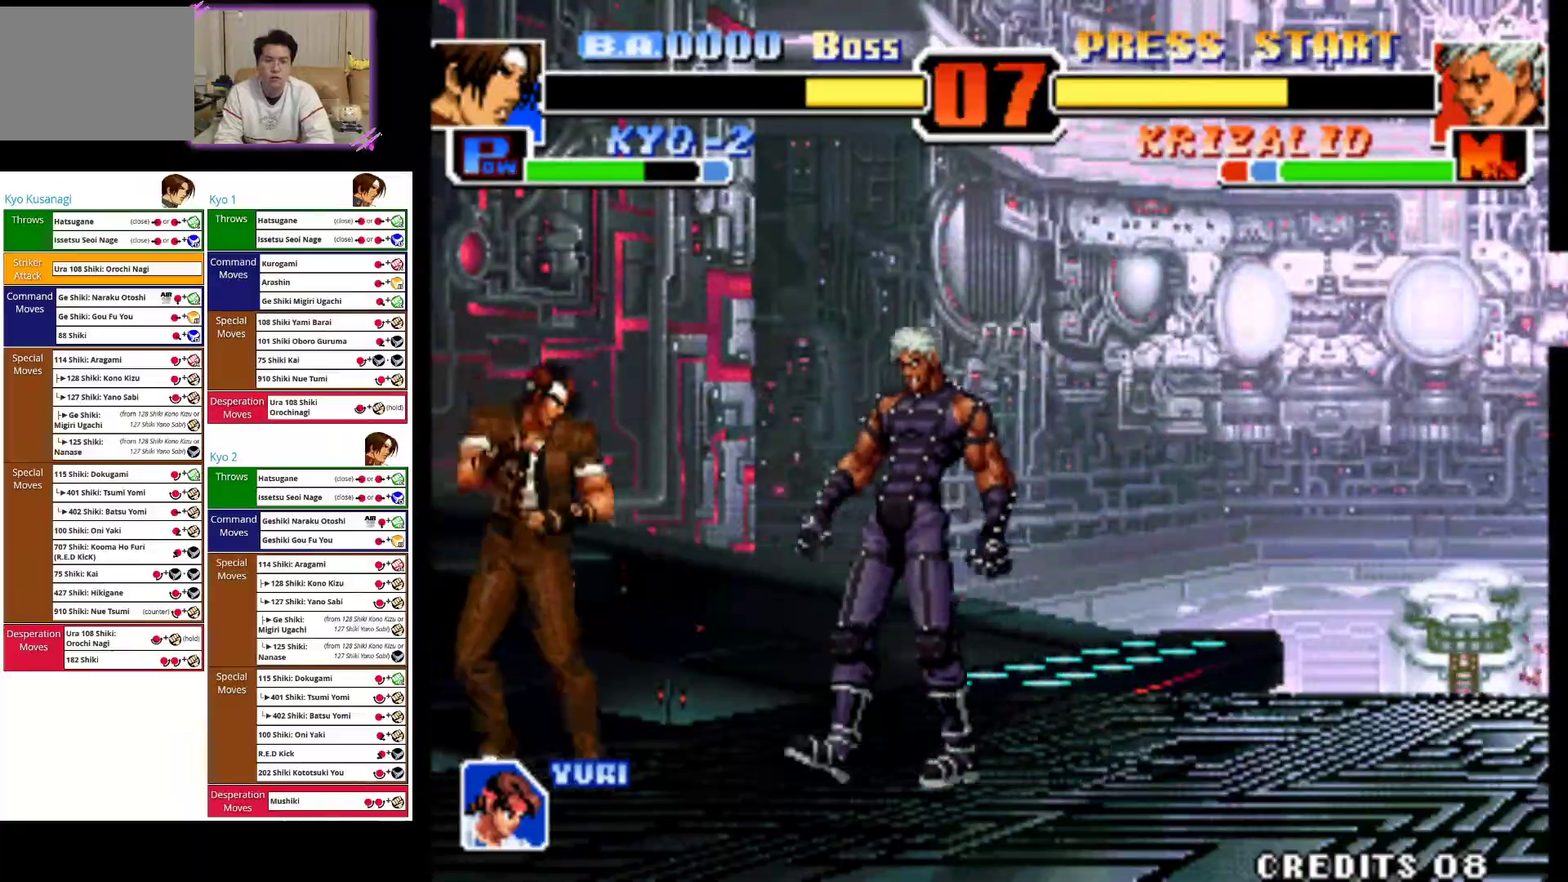
{"buttons": [], "left_stick": "down", "events": [[17, "left_stick", "center"], [233, "CROSS", "up"], [500, "left_stick", "down"]]}
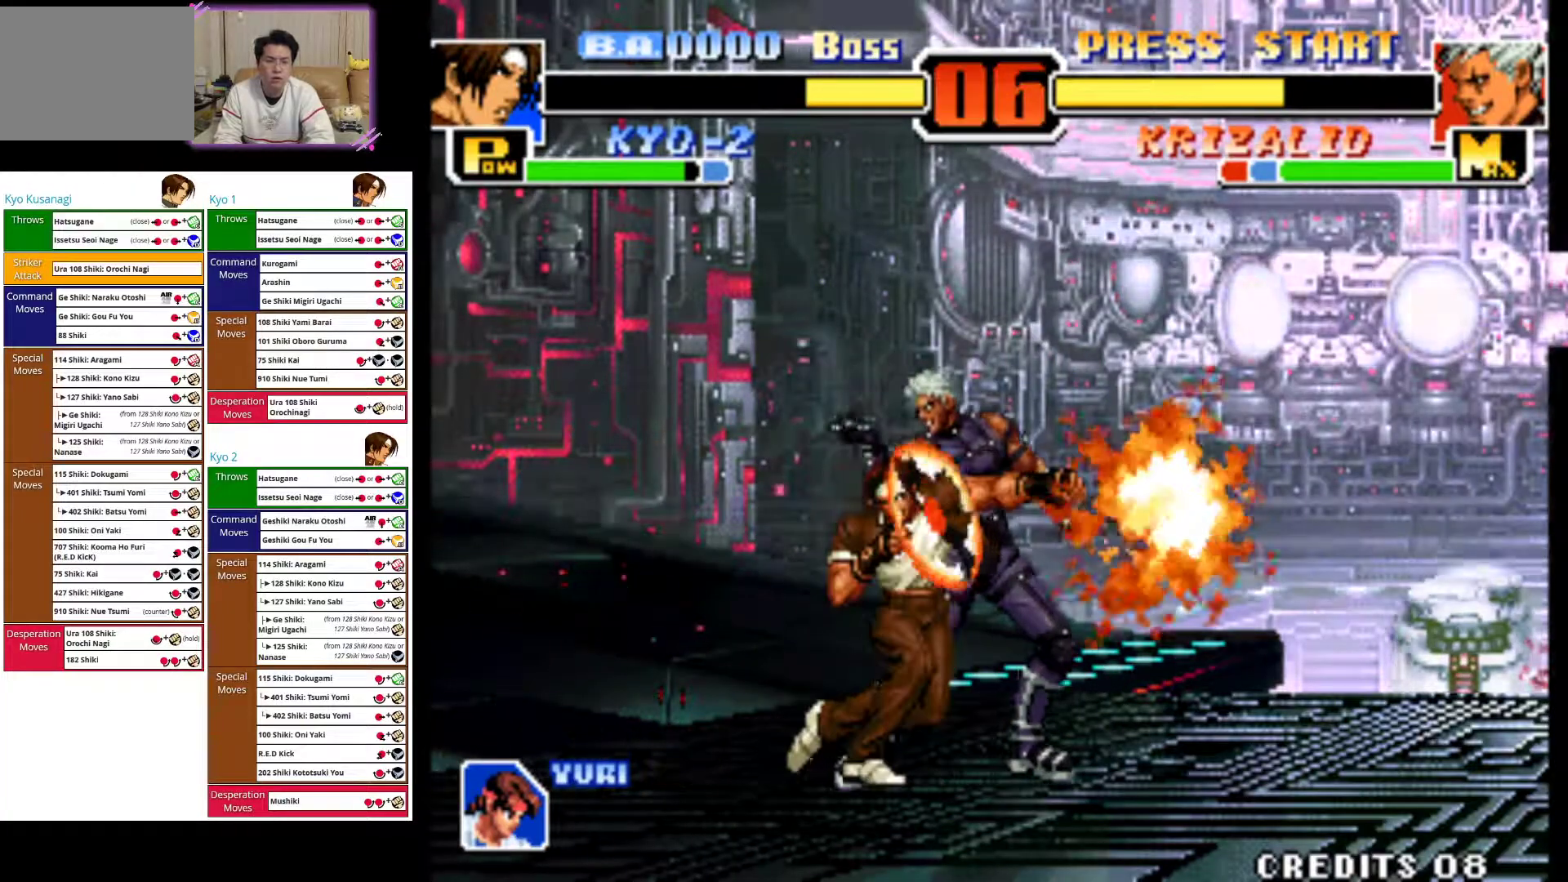
{"buttons": [], "left_stick": "left", "events": [[50, "left_stick", "left"]]}
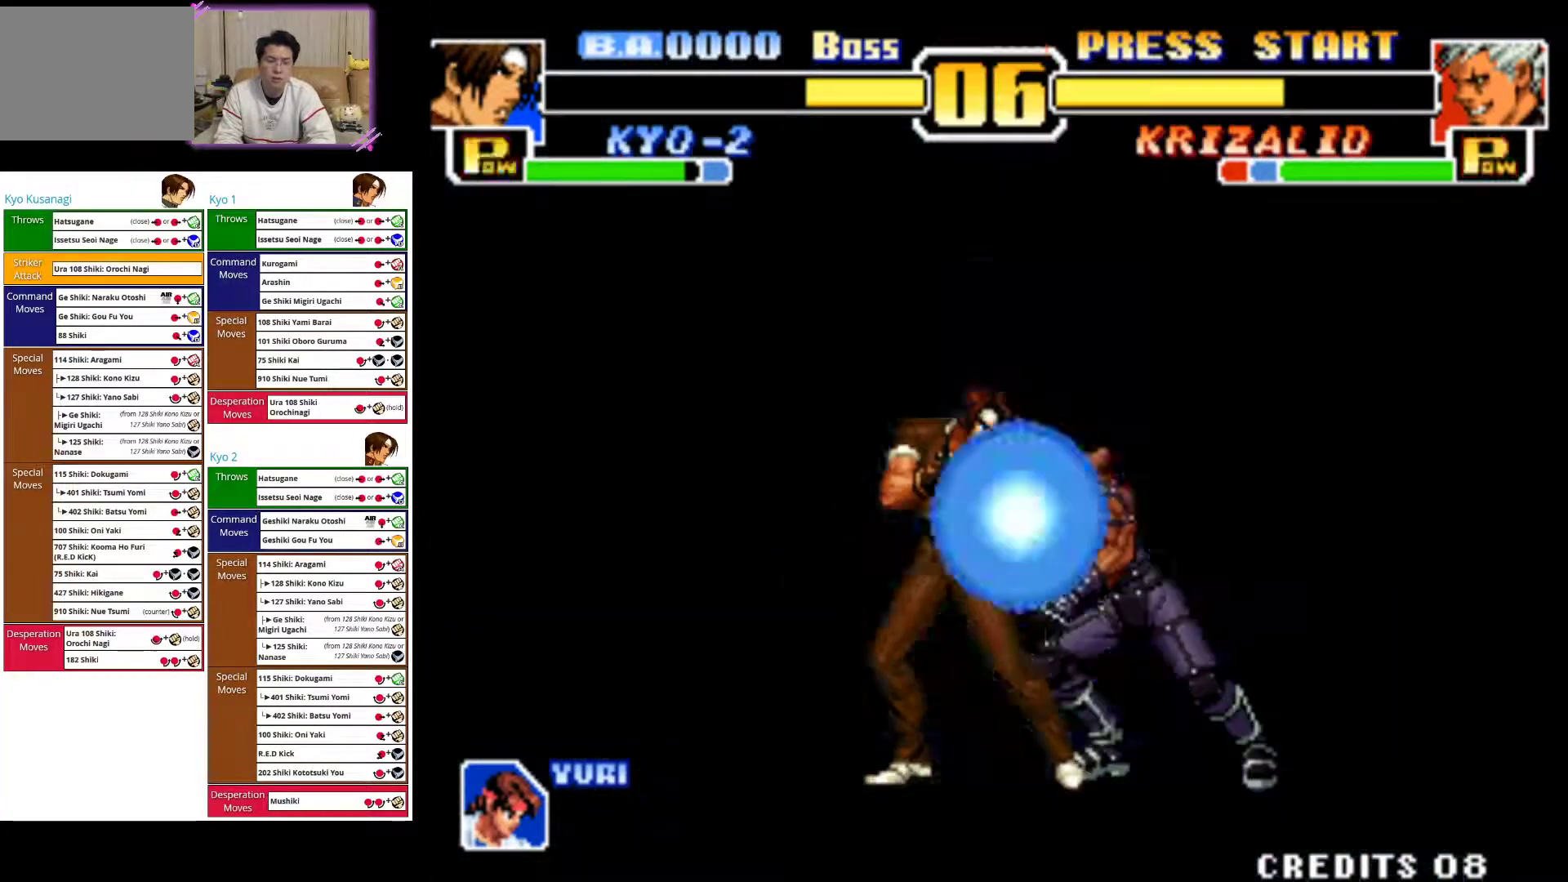
{"buttons": [], "left_stick": "left", "events": []}
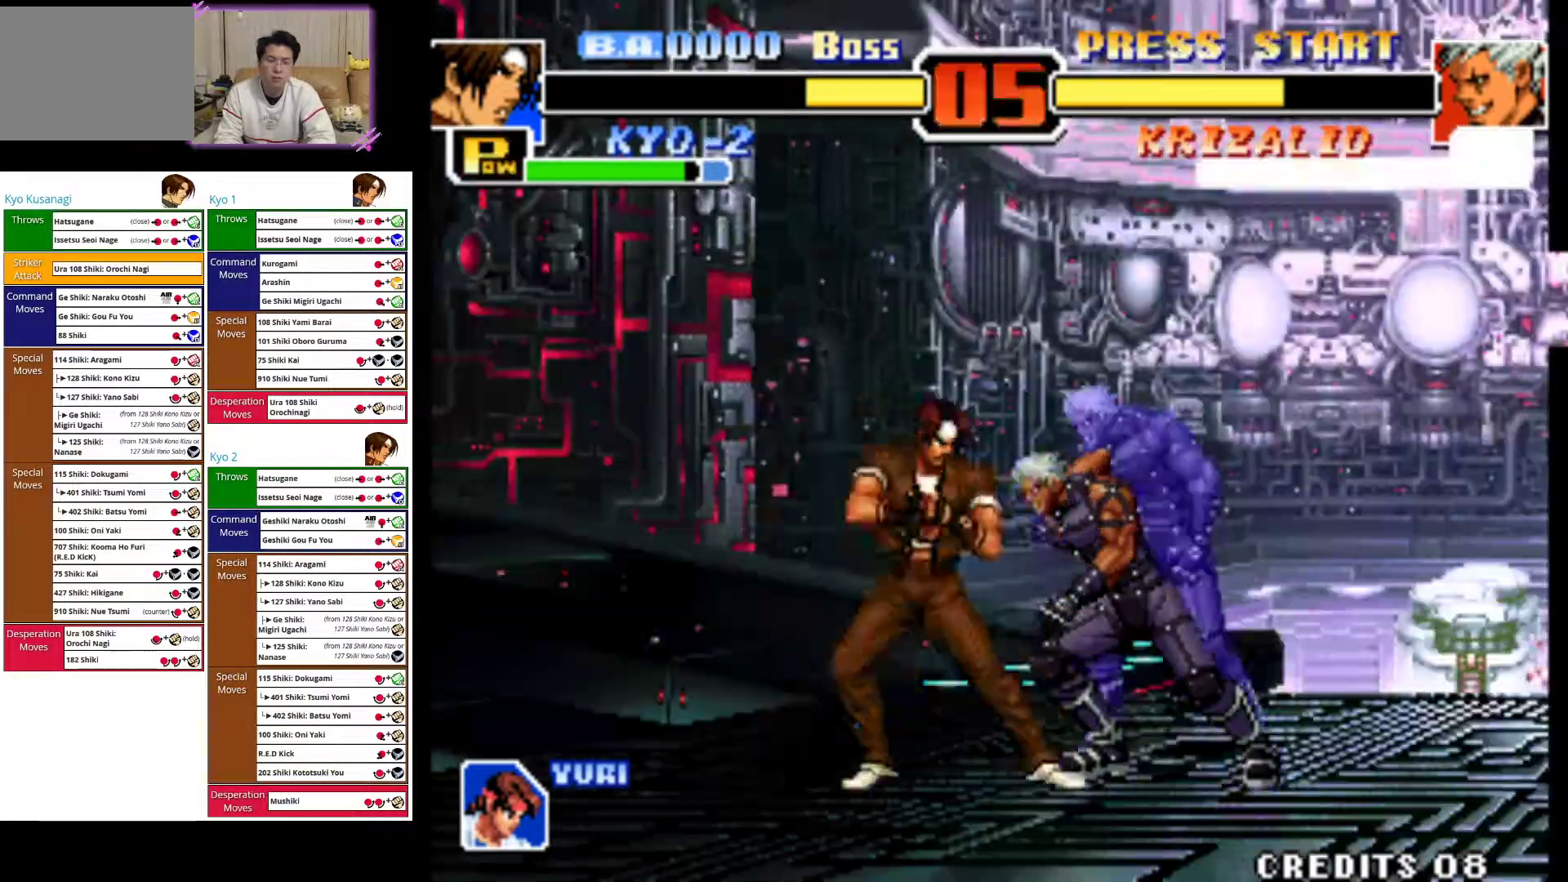
{"buttons": [], "left_stick": "left", "events": []}
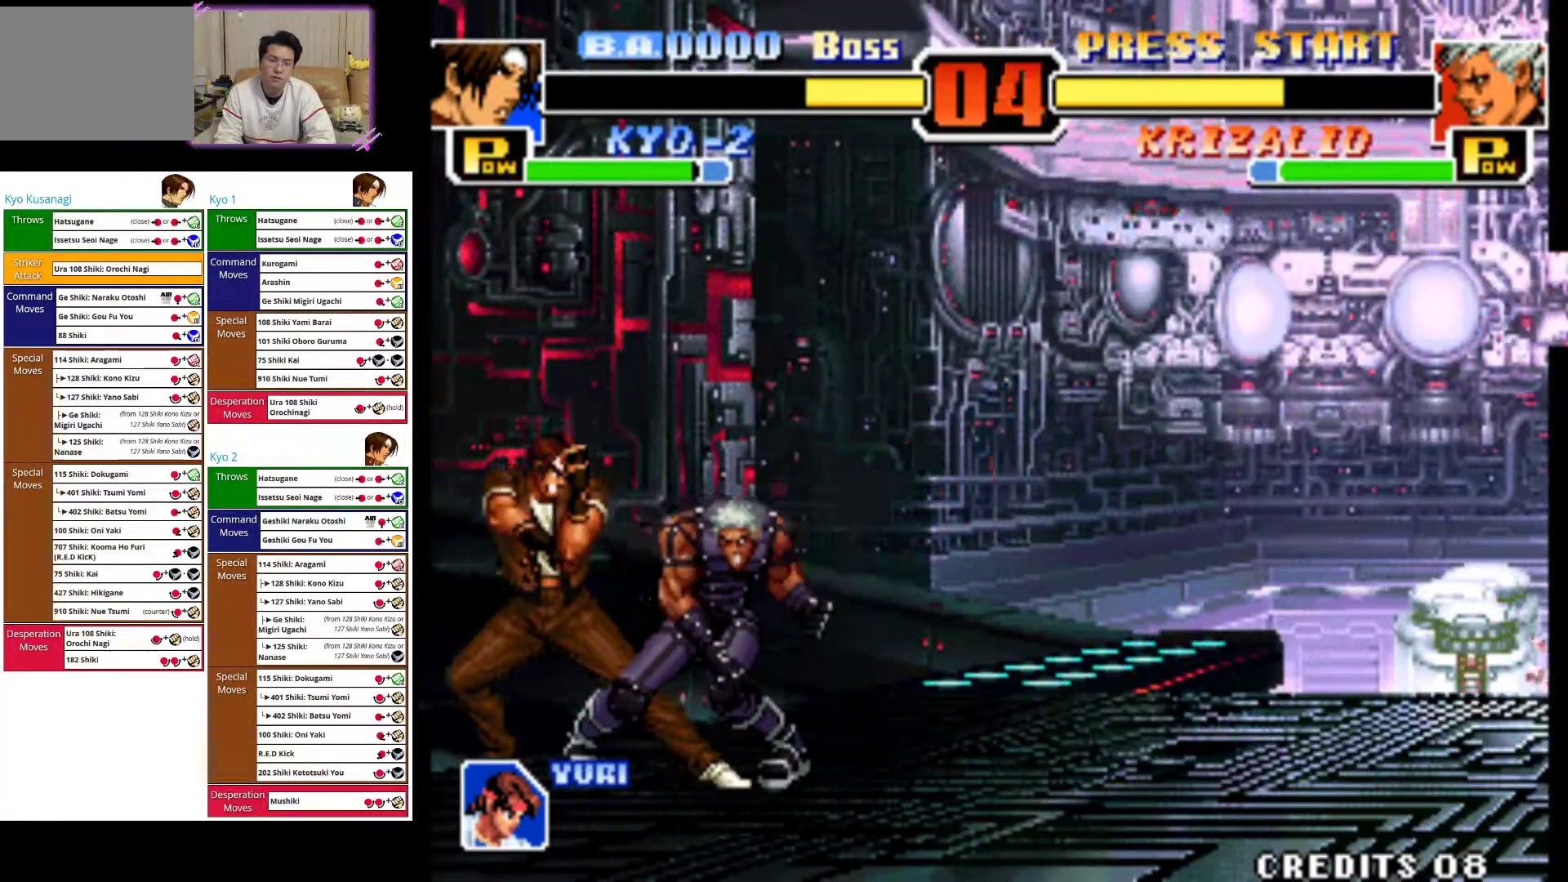
{"buttons": [], "left_stick": "center", "events": [[83, "left_stick", "down"], [133, "left_stick", "right"], [267, "left_stick", "down-right"], [300, "CROSS", "down"], [350, "left_stick", "center"], [433, "CROSS", "up"]]}
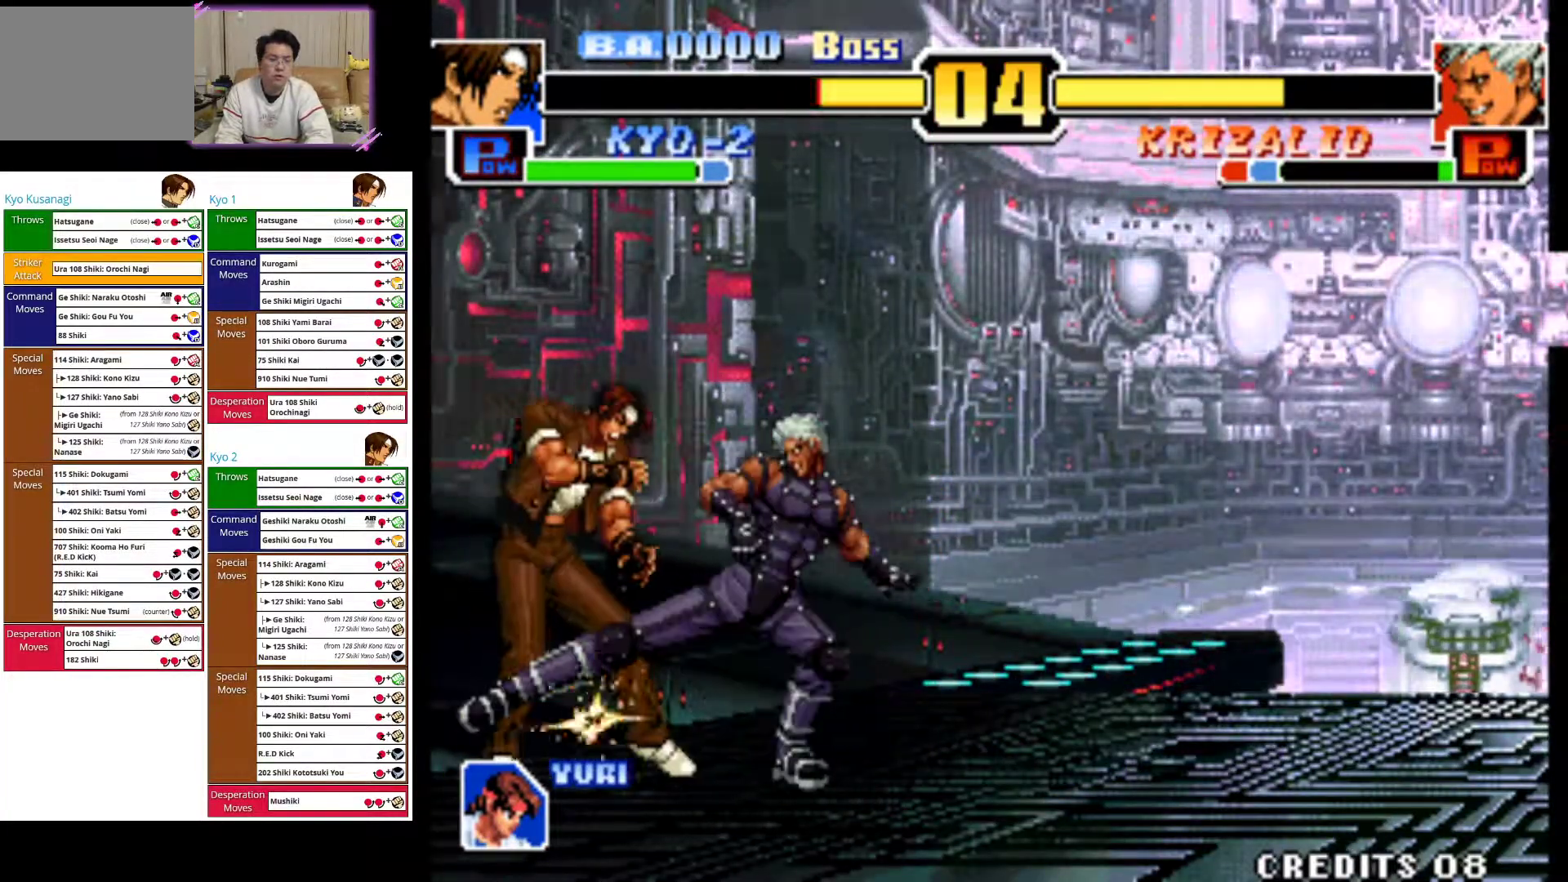
{"buttons": [], "left_stick": "down-left", "events": [[167, "left_stick", "down-left"], [283, "CIRCLE", "down"], [467, "CIRCLE", "up"]]}
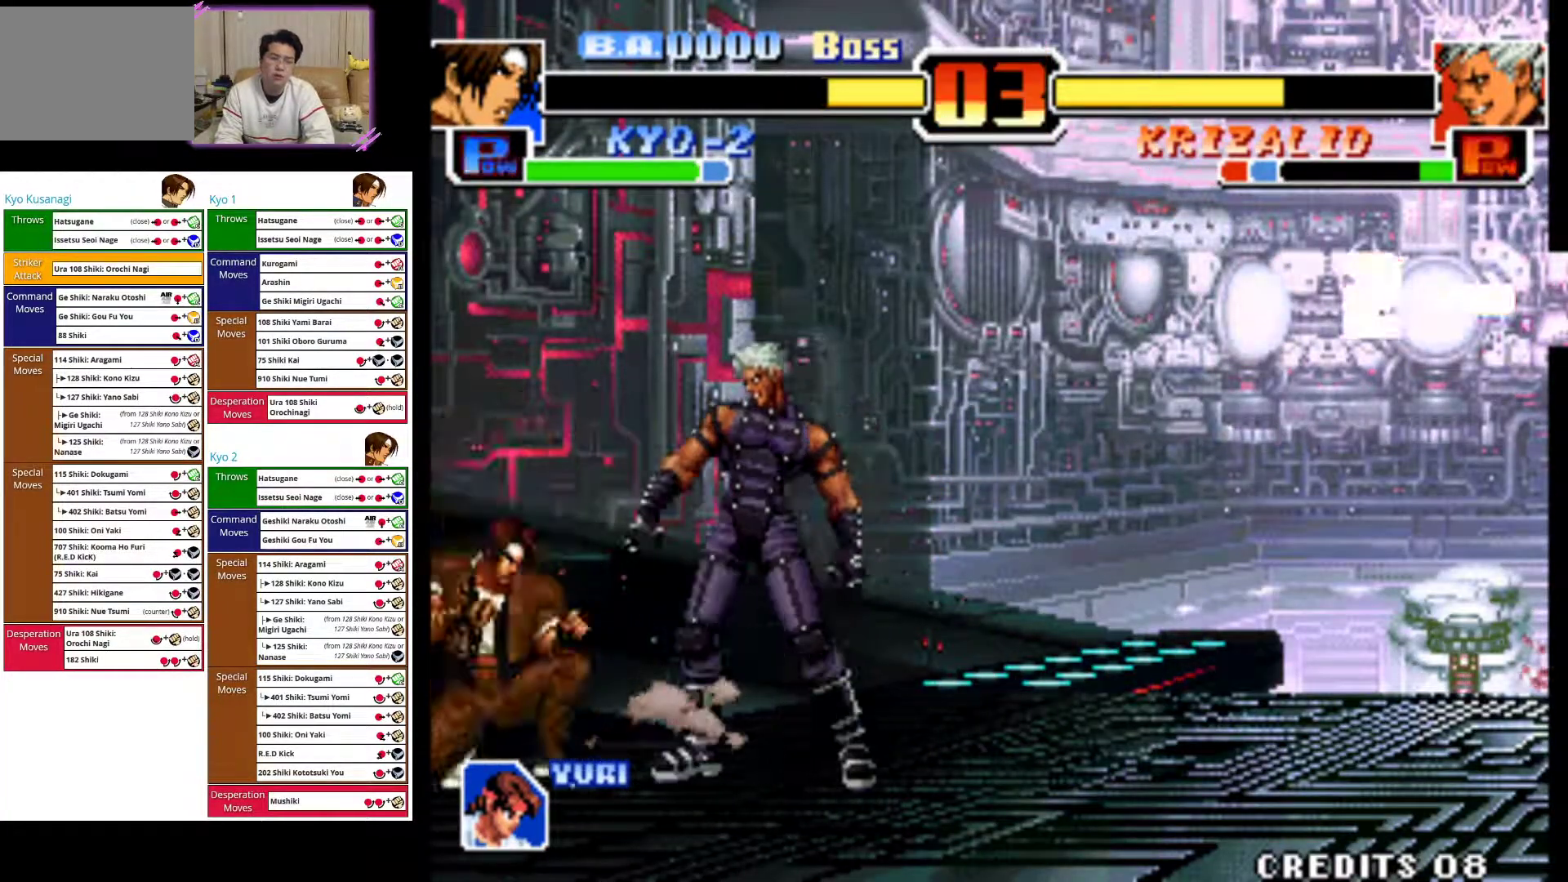
{"buttons": [], "left_stick": "left", "events": [[50, "left_stick", "left"], [133, "CIRCLE", "down"], [217, "left_stick", "down-left"], [250, "CIRCLE", "up"], [483, "left_stick", "left"]]}
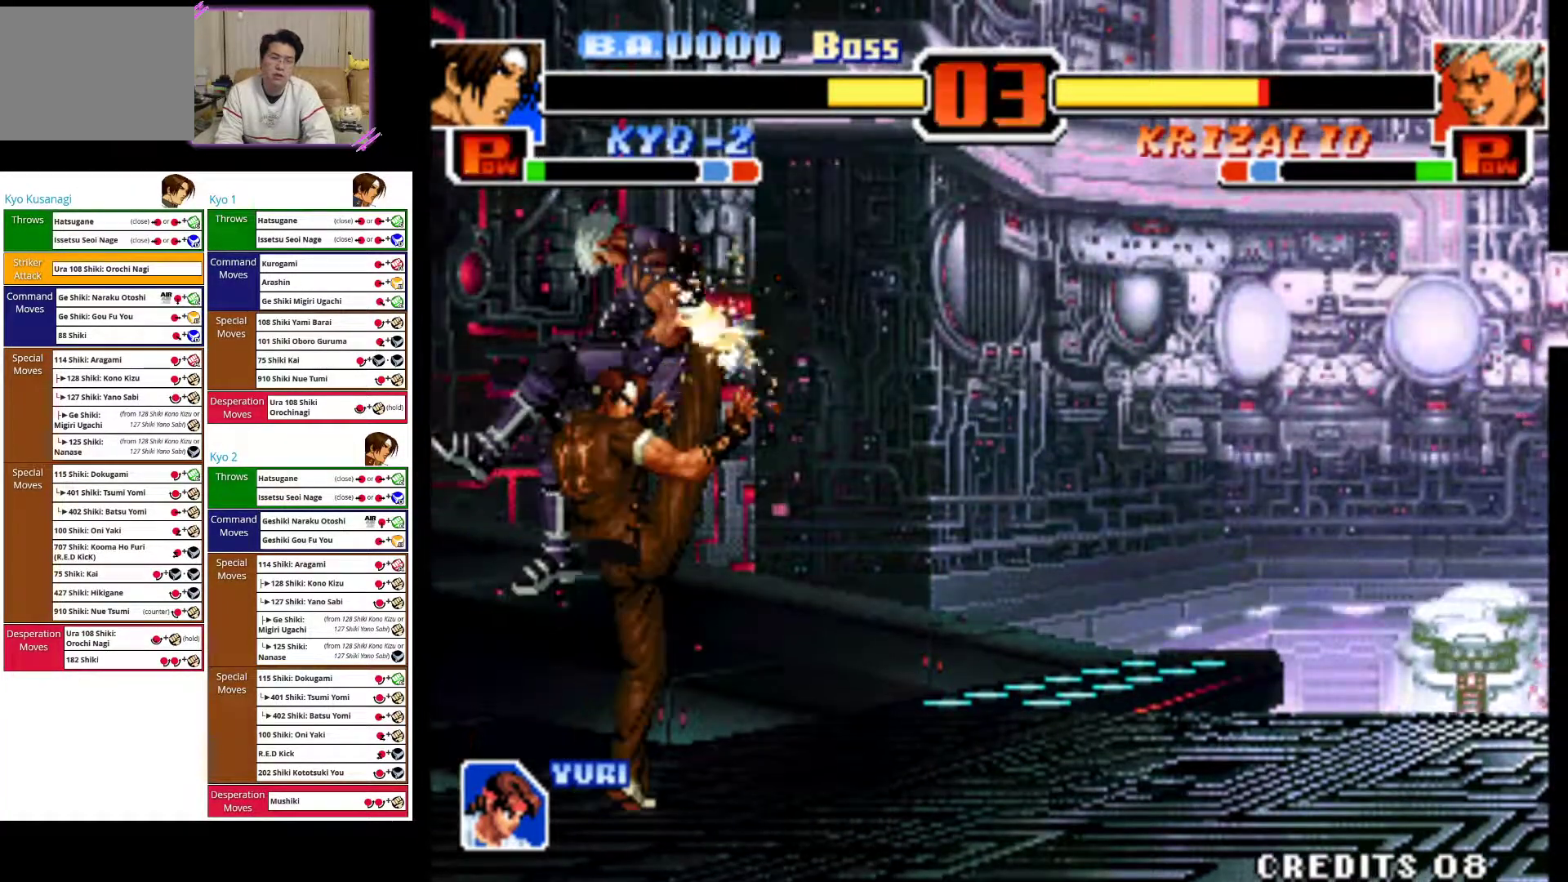
{"buttons": [], "left_stick": "down-right", "events": [[233, "left_stick", "center"], [350, "left_stick", "down-right"]]}
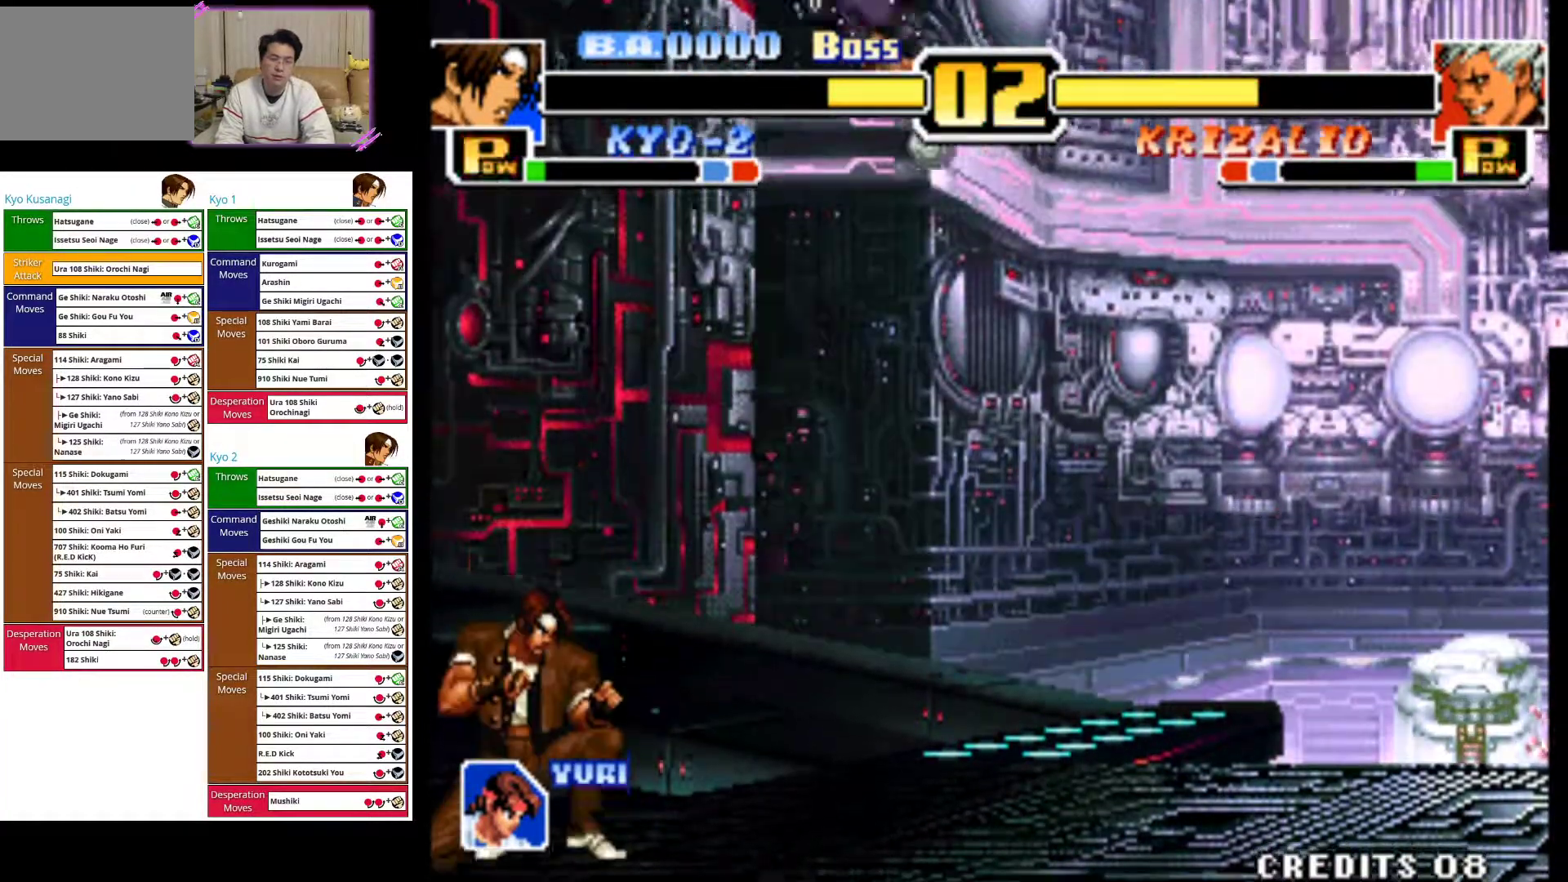
{"buttons": ["CROSS"], "left_stick": "center", "events": [[17, "left_stick", "down-left"], [83, "left_stick", "down-right"], [133, "CROSS", "down"], [200, "left_stick", "center"]]}
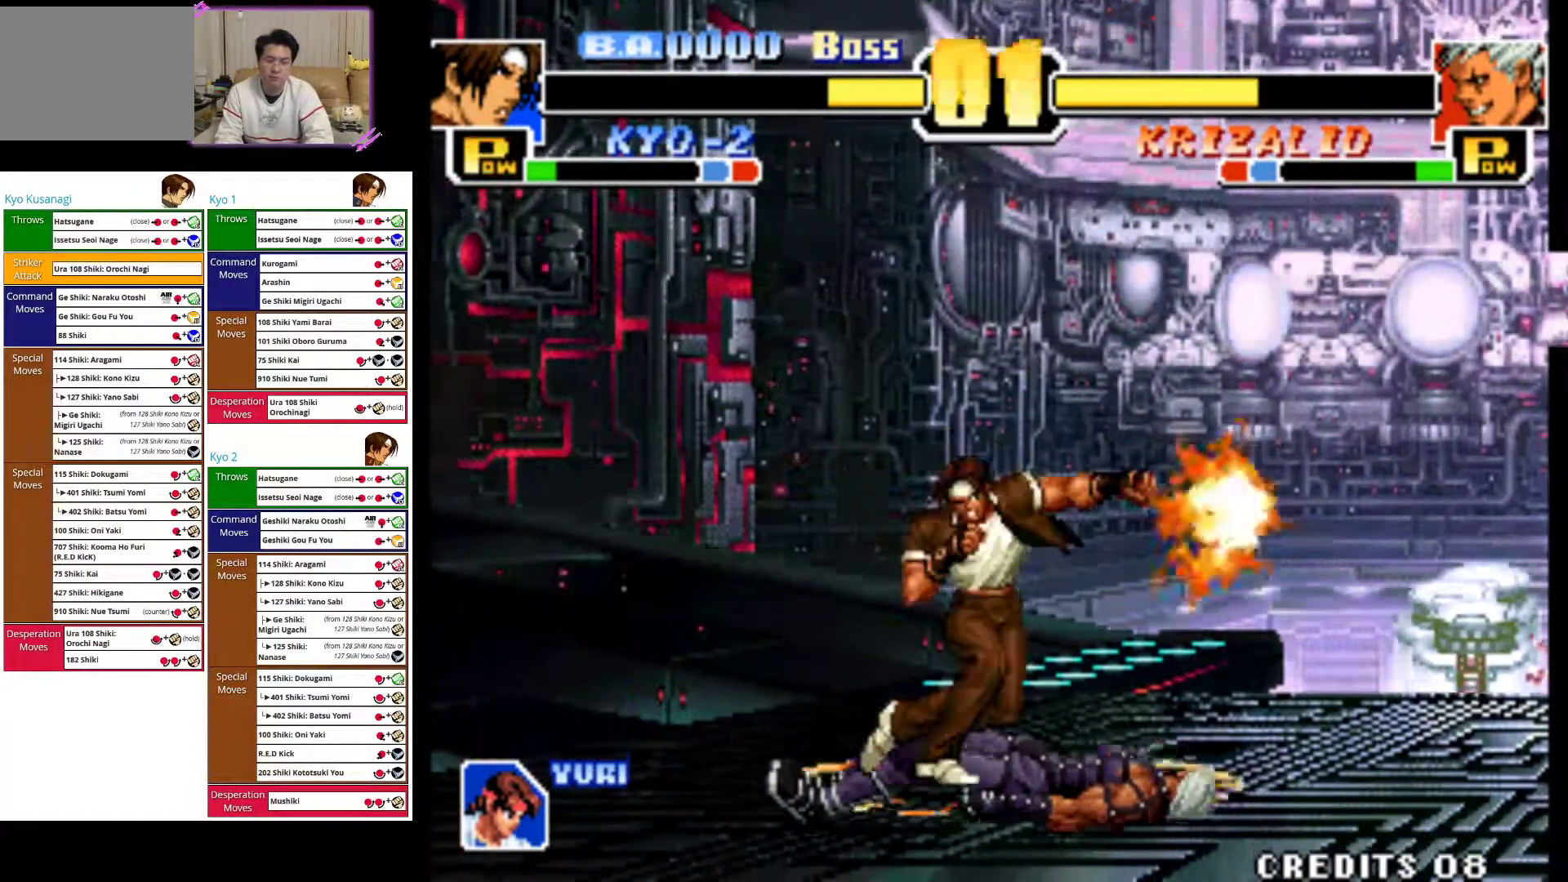
{"buttons": [], "left_stick": "down-right", "events": [[167, "left_stick", "down"], [183, "CROSS", "up"], [333, "left_stick", "right"], [450, "left_stick", "down-left"], [500, "left_stick", "down-right"]]}
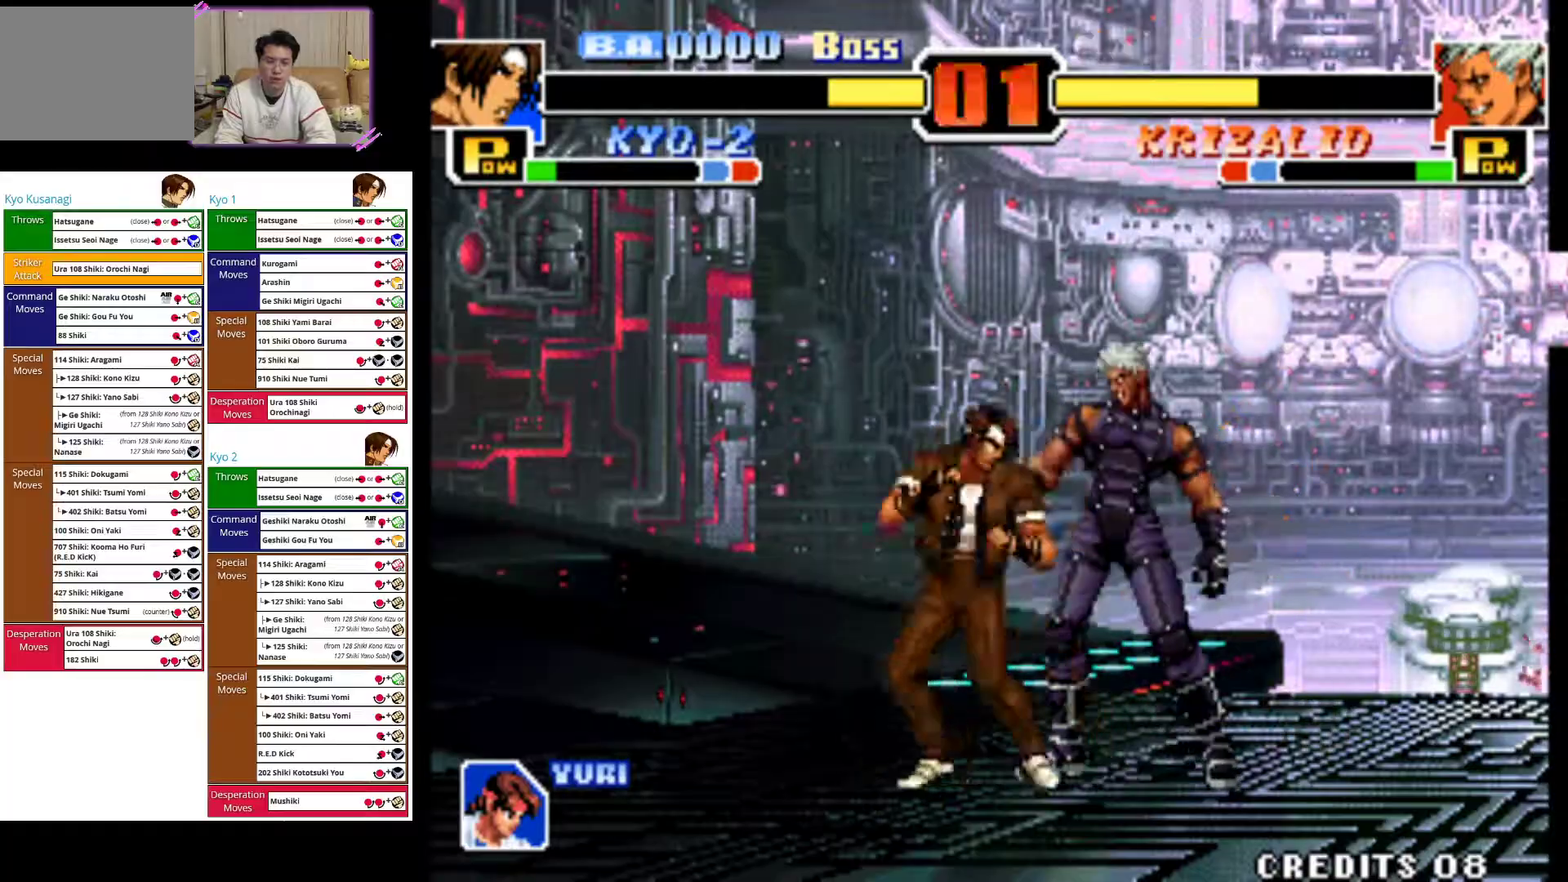
{"buttons": ["CROSS"], "left_stick": "left", "events": [[17, "CROSS", "down"], [100, "left_stick", "center"], [367, "left_stick", "left"]]}
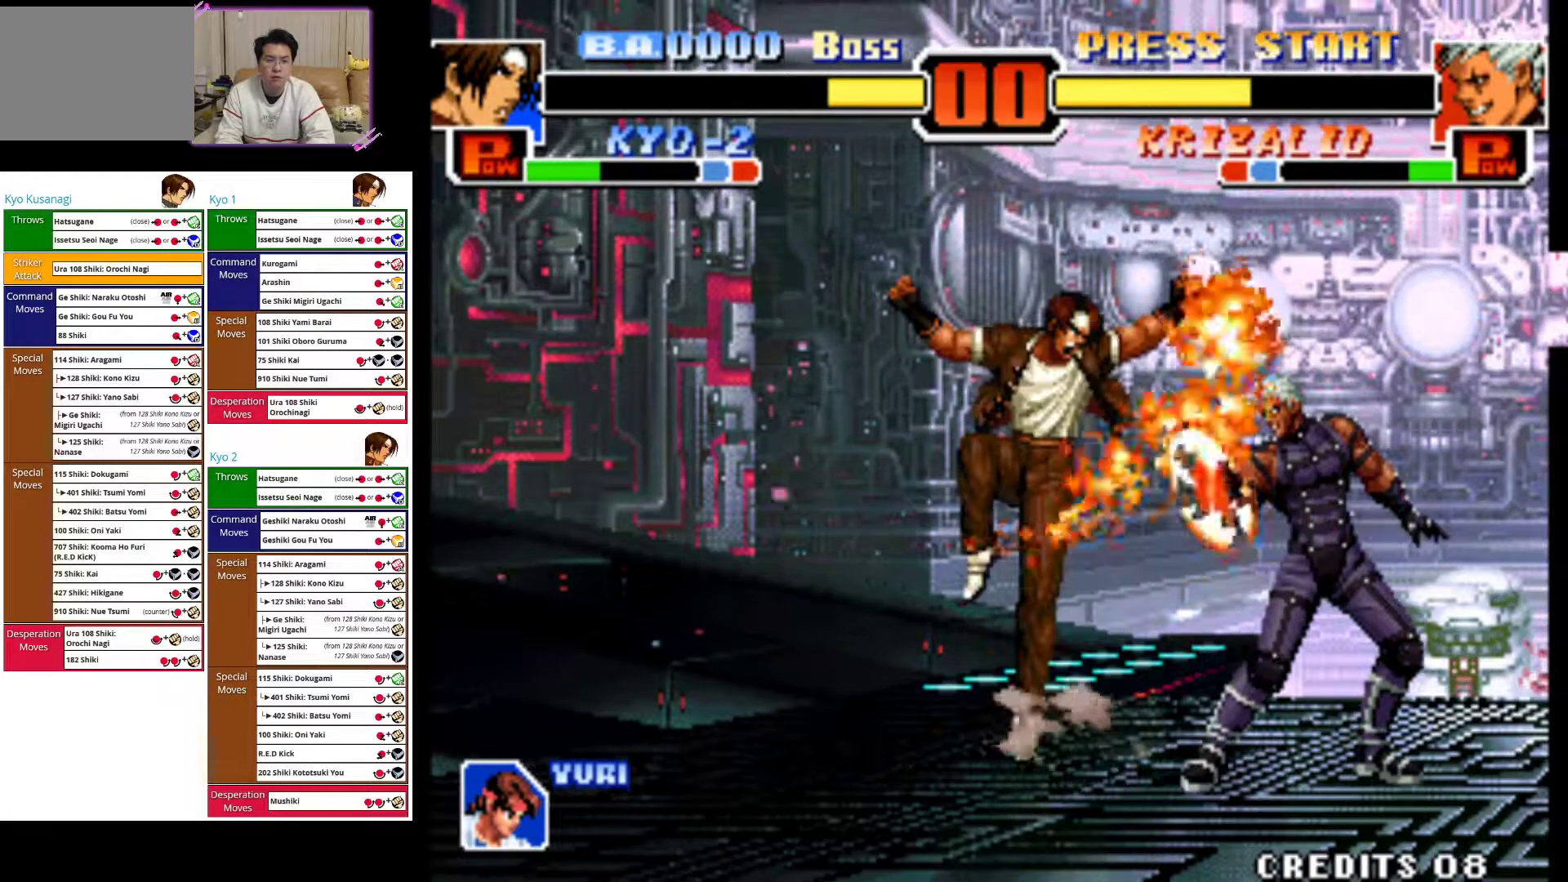
{"buttons": [], "left_stick": "left", "events": [[67, "CROSS", "up"]]}
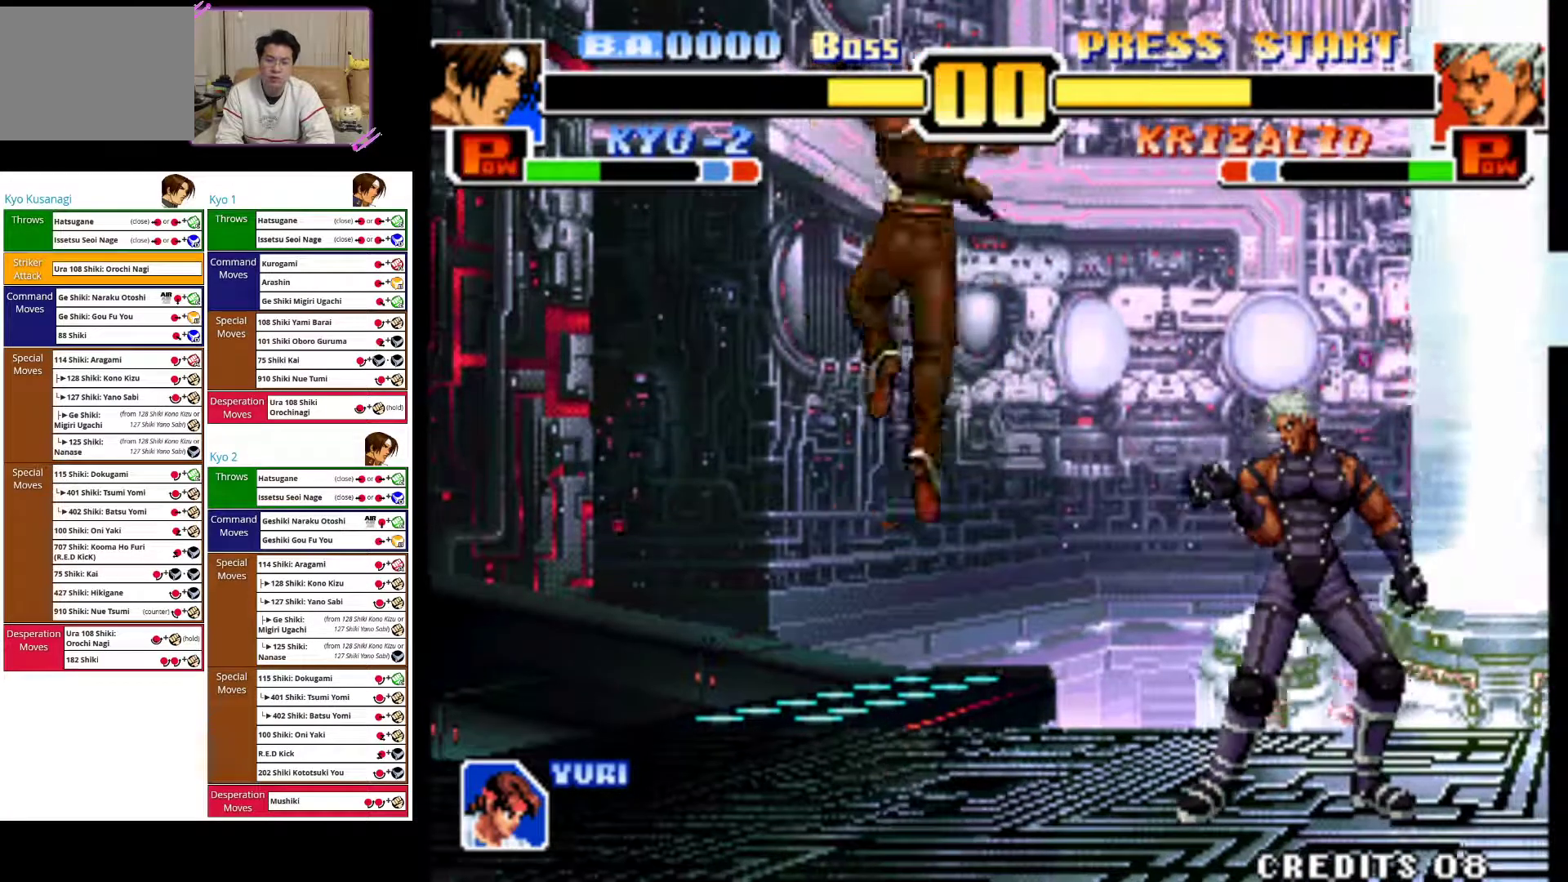
{"buttons": [], "left_stick": "left", "events": []}
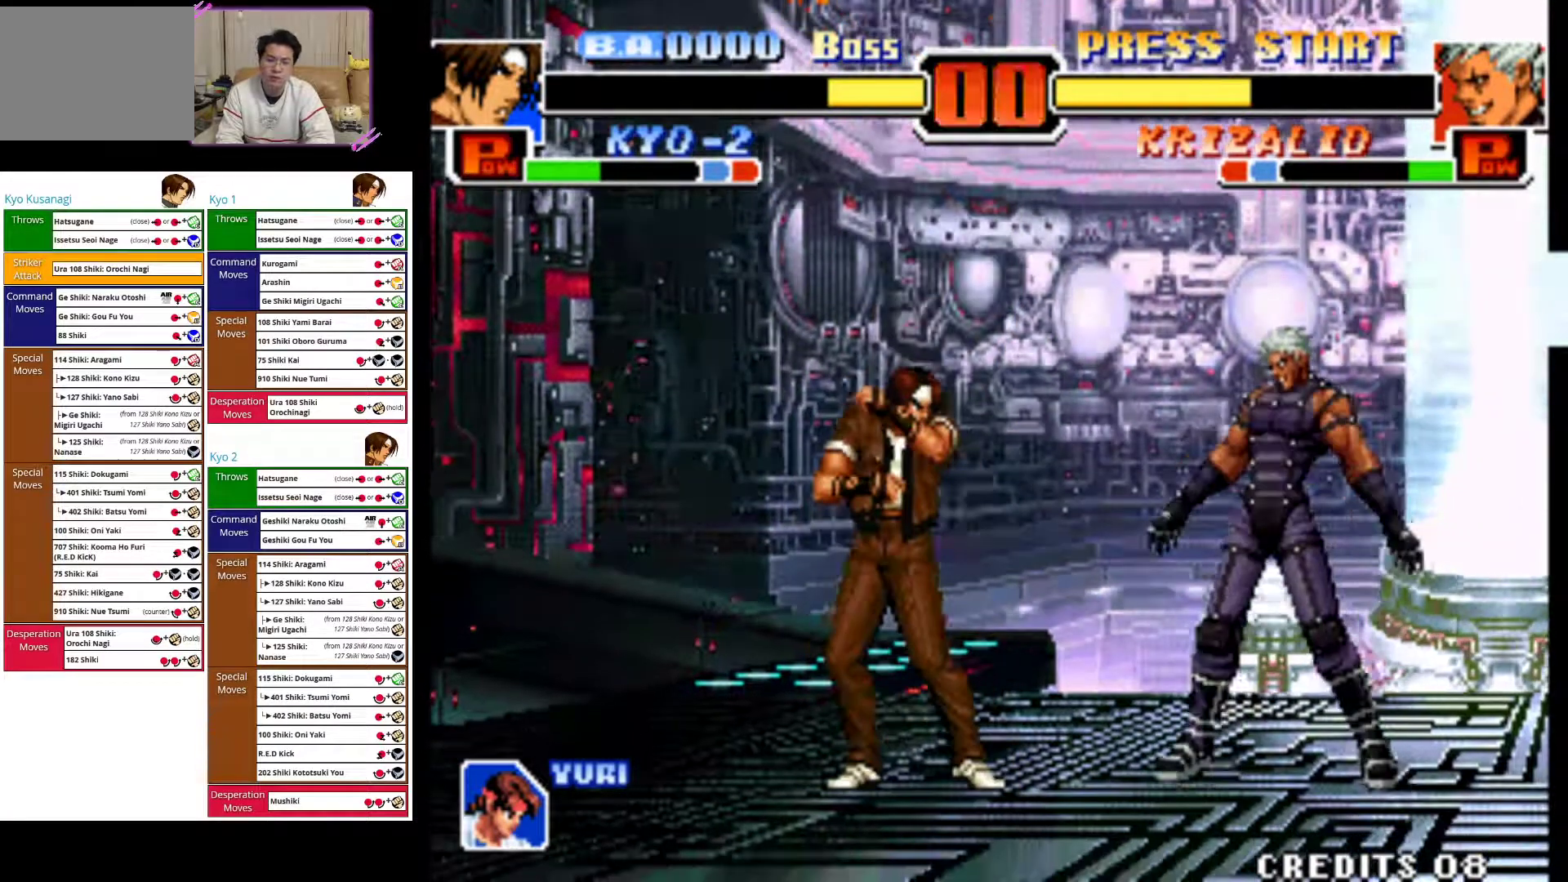
{"buttons": [], "left_stick": "left", "events": []}
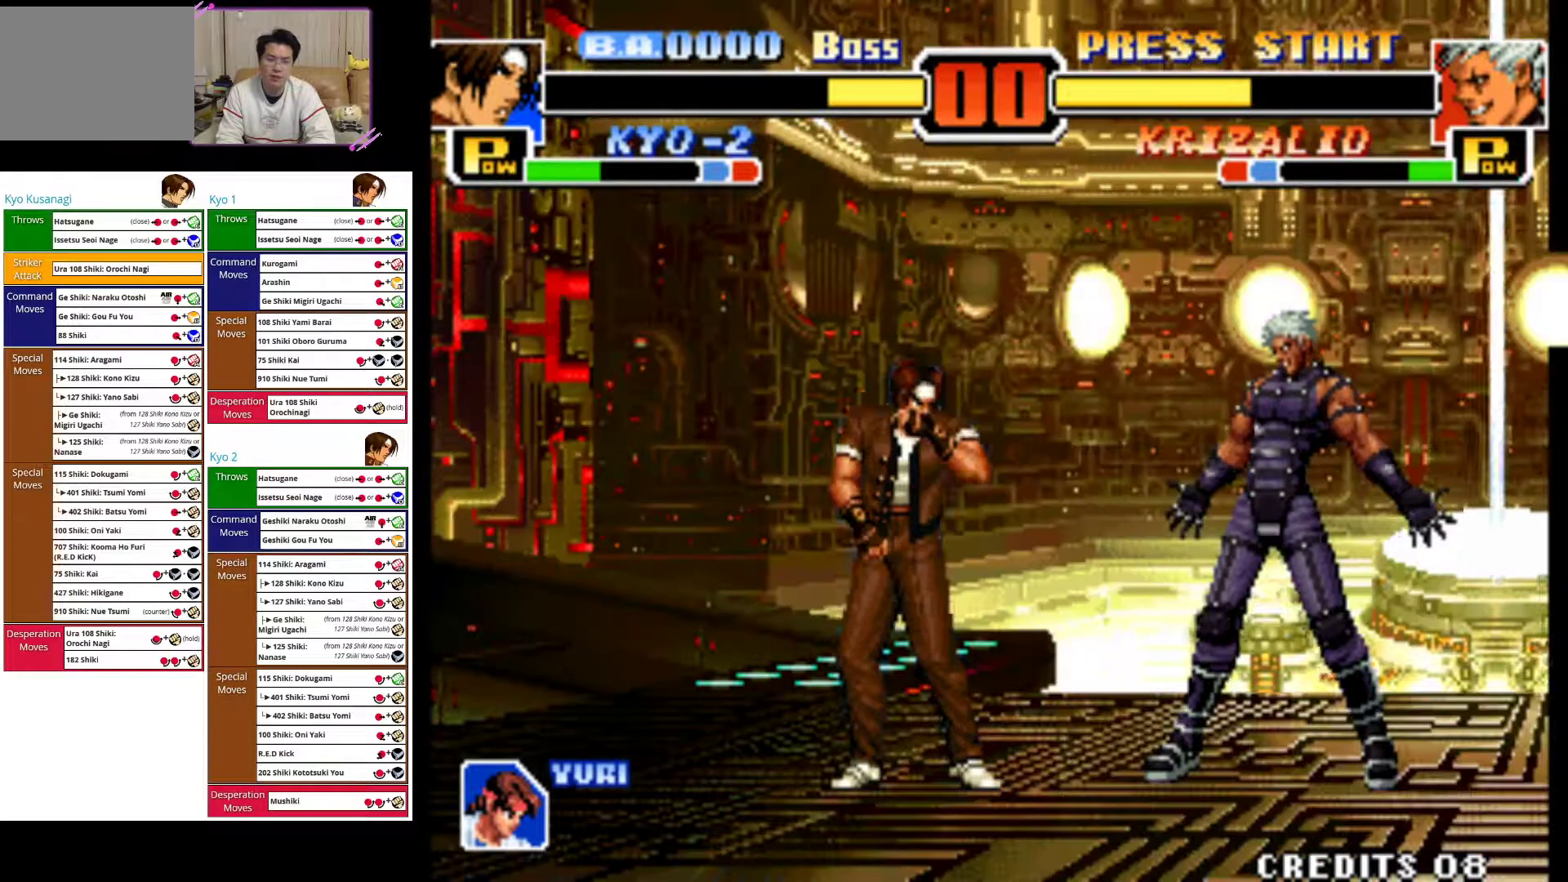
{"buttons": [], "left_stick": "center", "events": [[50, "left_stick", "center"]]}
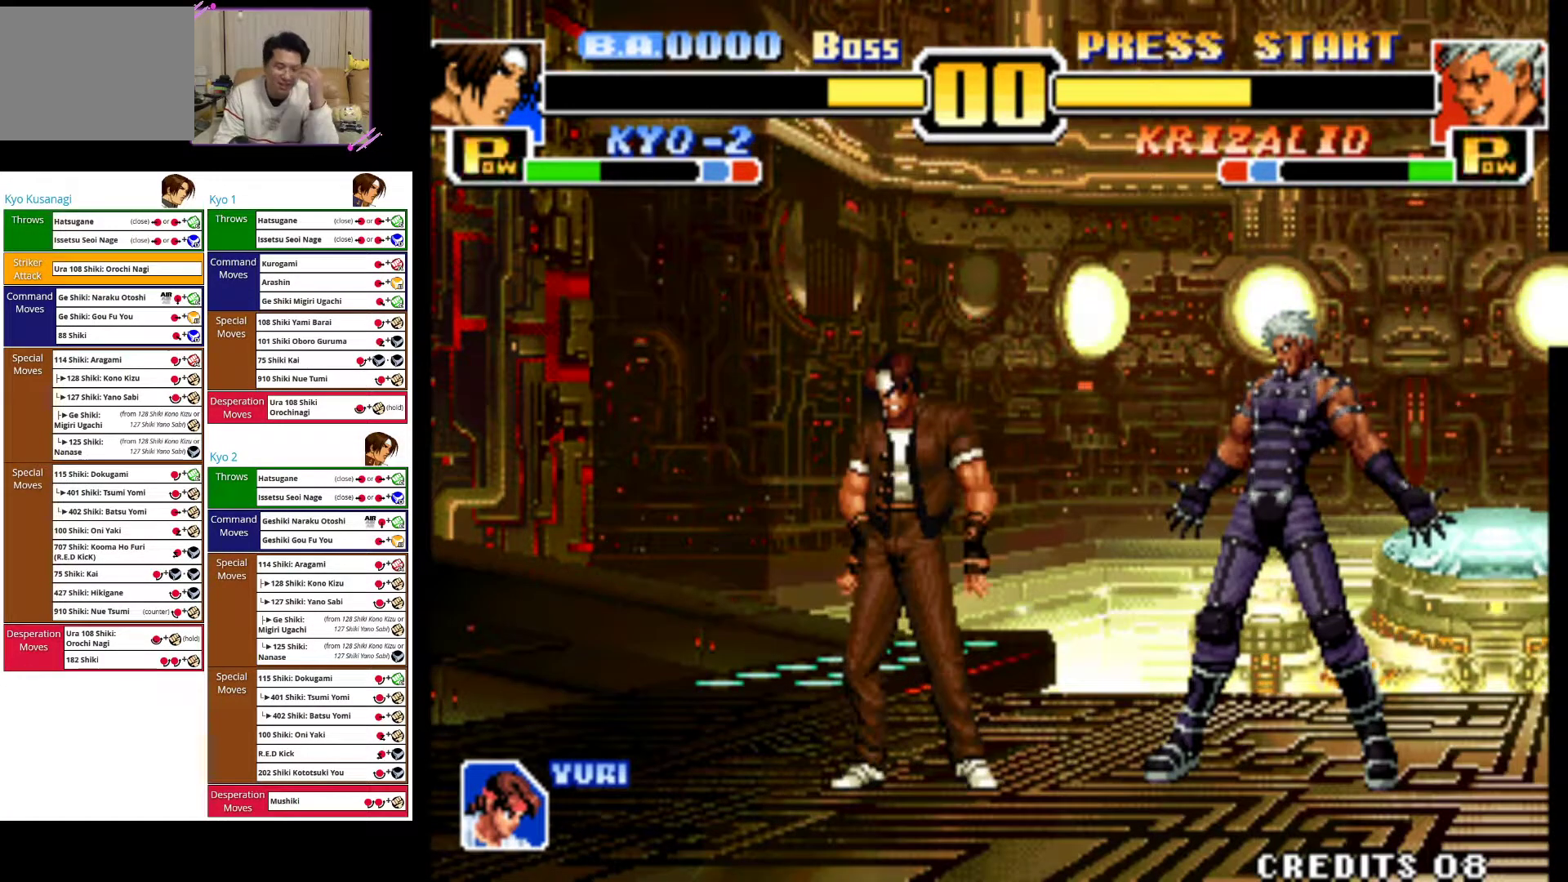
{"buttons": [], "left_stick": "center", "events": []}